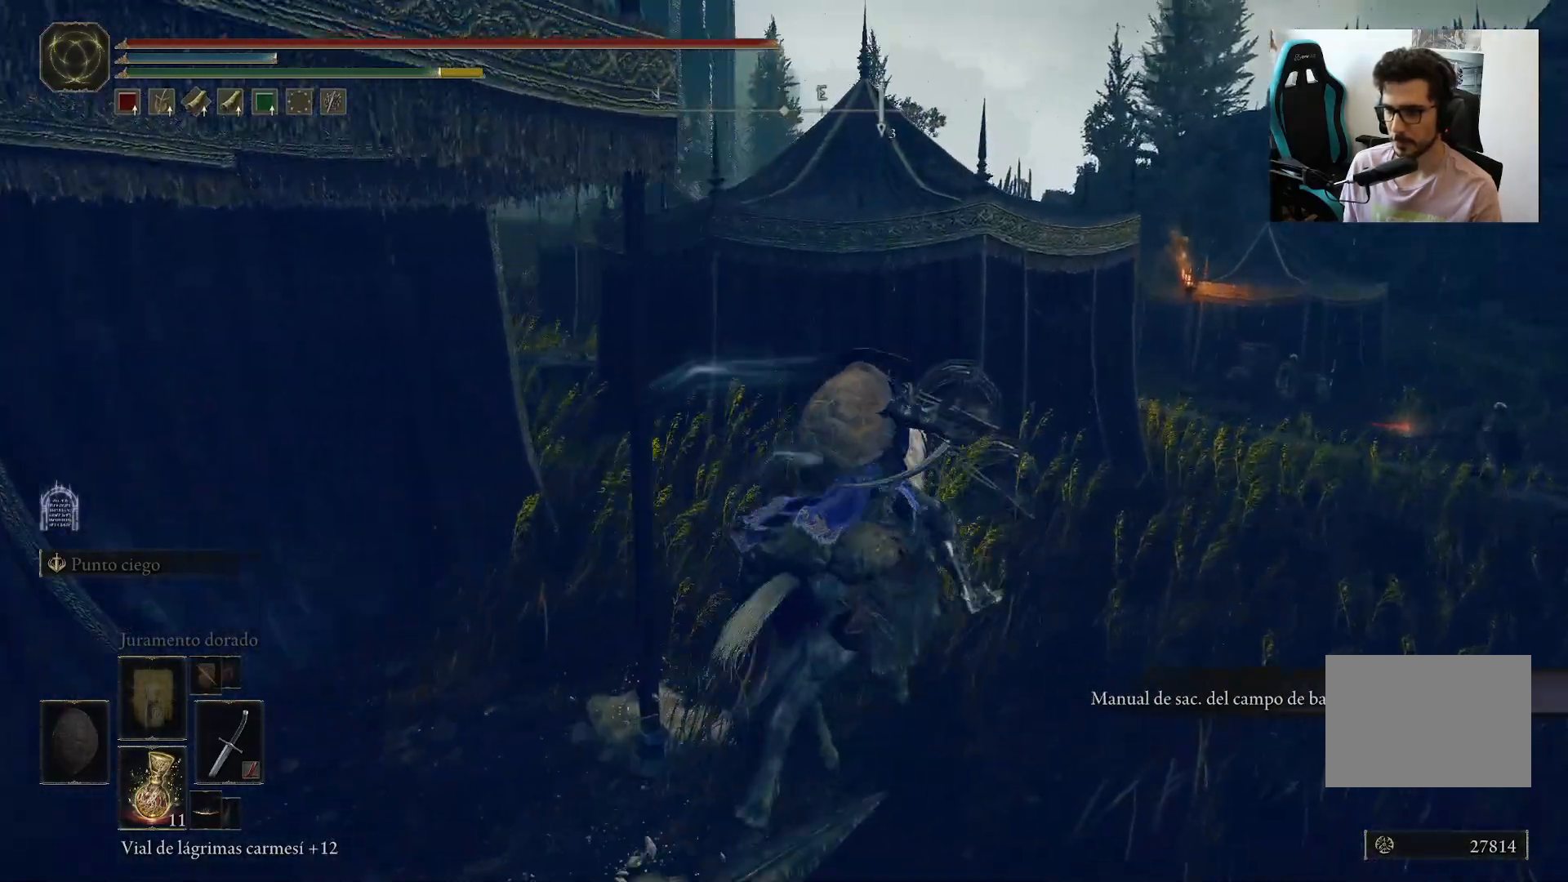
Gameplay with a controller (Xbox layout); each line is a JSON object with the inputs held at the frame after it. "events" lists button and stick changes between this image and that frame as [ms after this image, input, new state], when the widget could be followed in between.
{"buttons": [], "left_stick": "up-right", "right_stick": "left", "events": []}
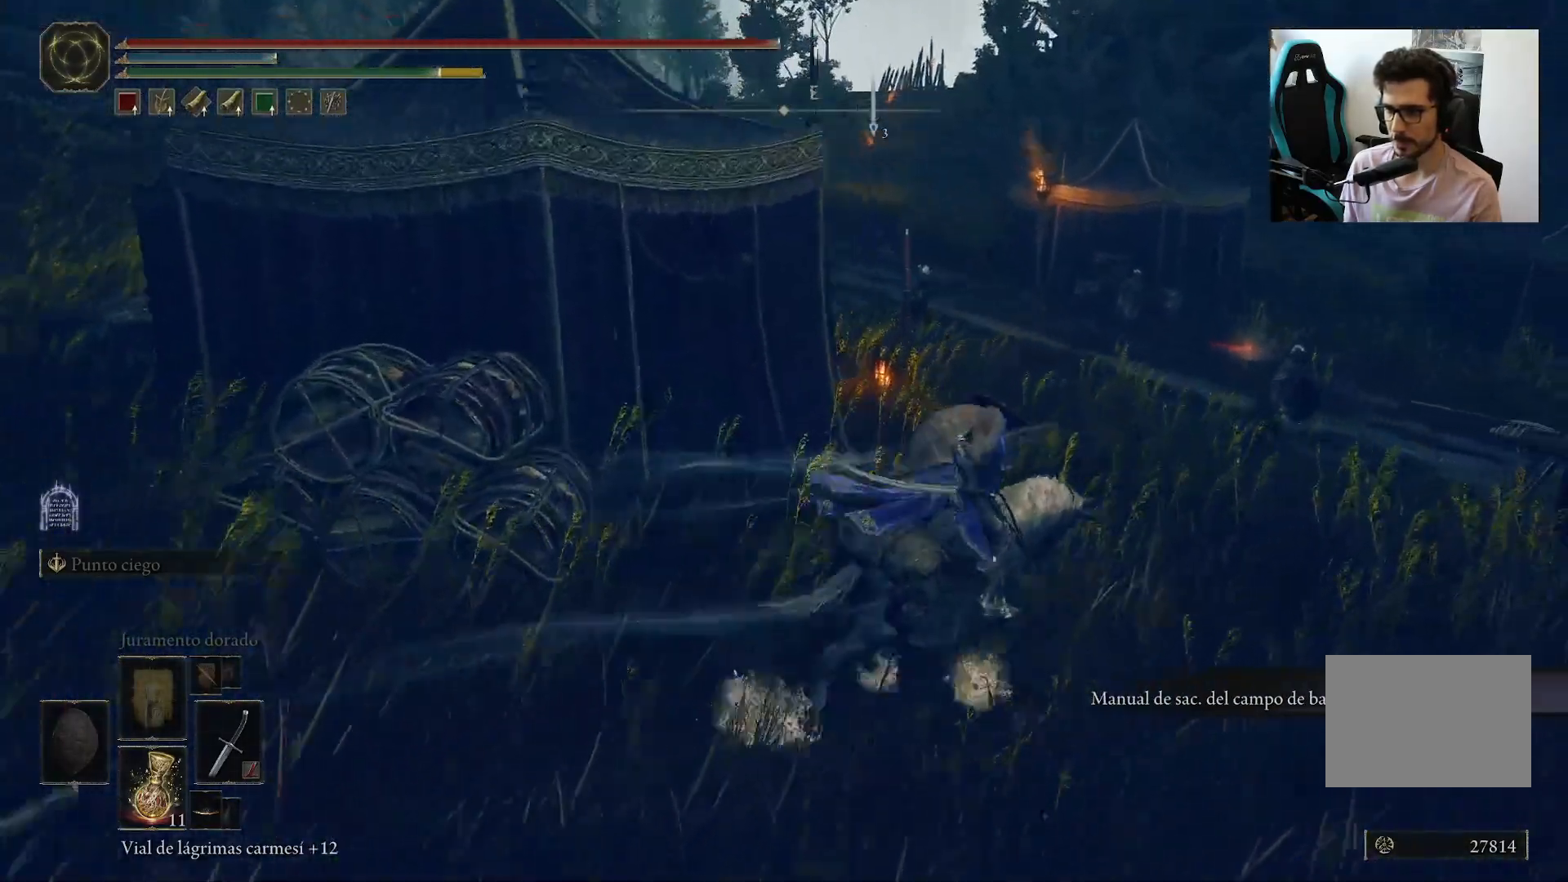
{"buttons": [], "left_stick": "up-right", "right_stick": "left", "events": []}
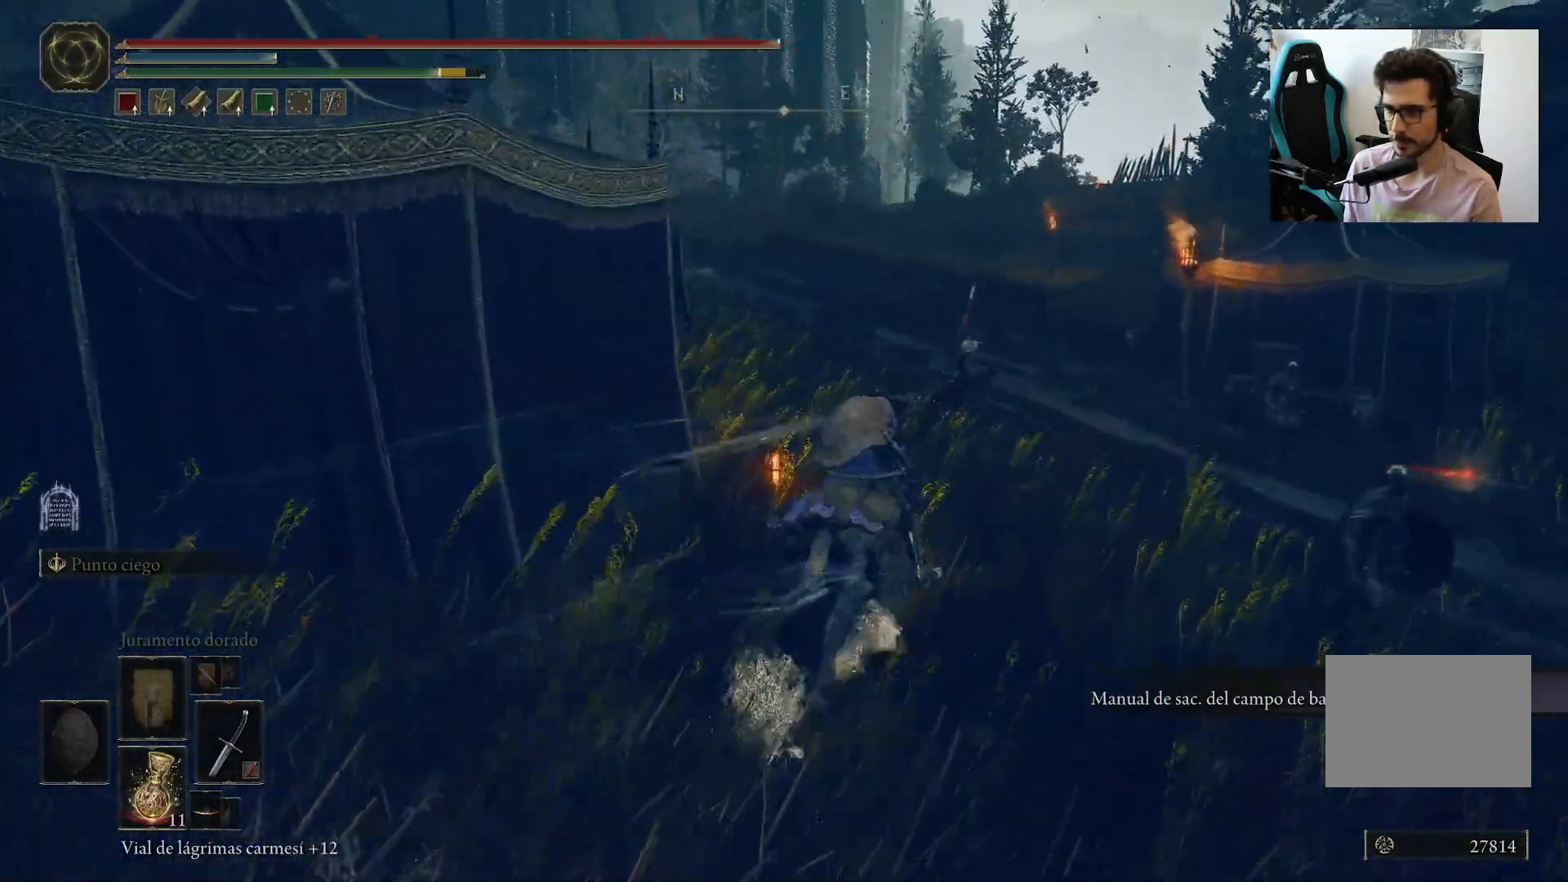
{"buttons": [], "left_stick": "up-right", "right_stick": "left", "events": []}
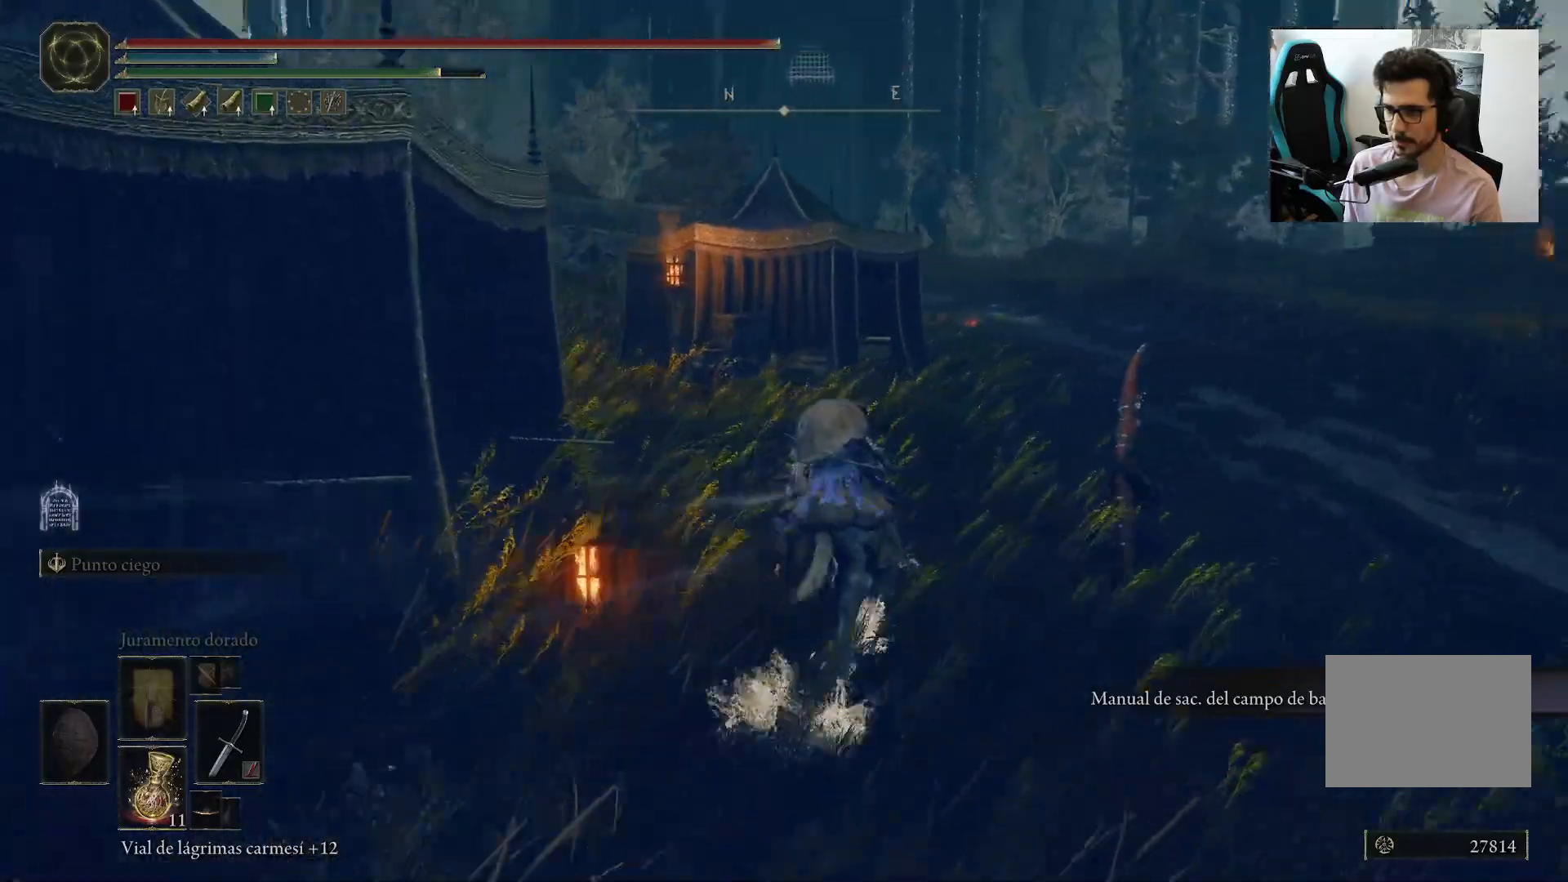
{"buttons": [], "left_stick": "up-right", "right_stick": "down-left", "events": [[133, "right_stick", "down-left"]]}
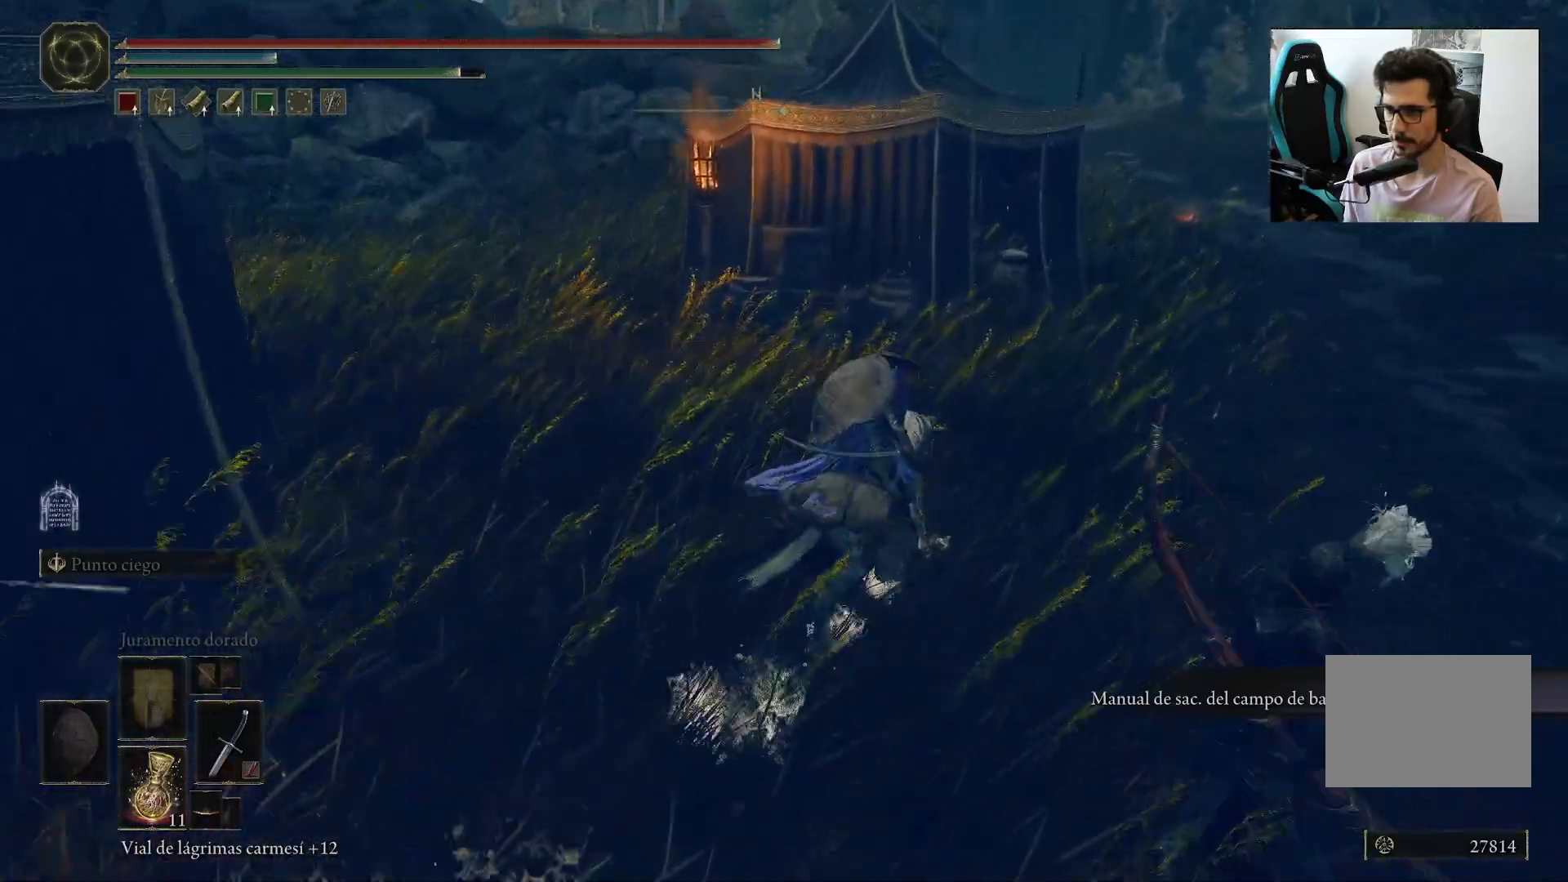
{"buttons": [], "left_stick": "up-right", "right_stick": "down-left", "events": []}
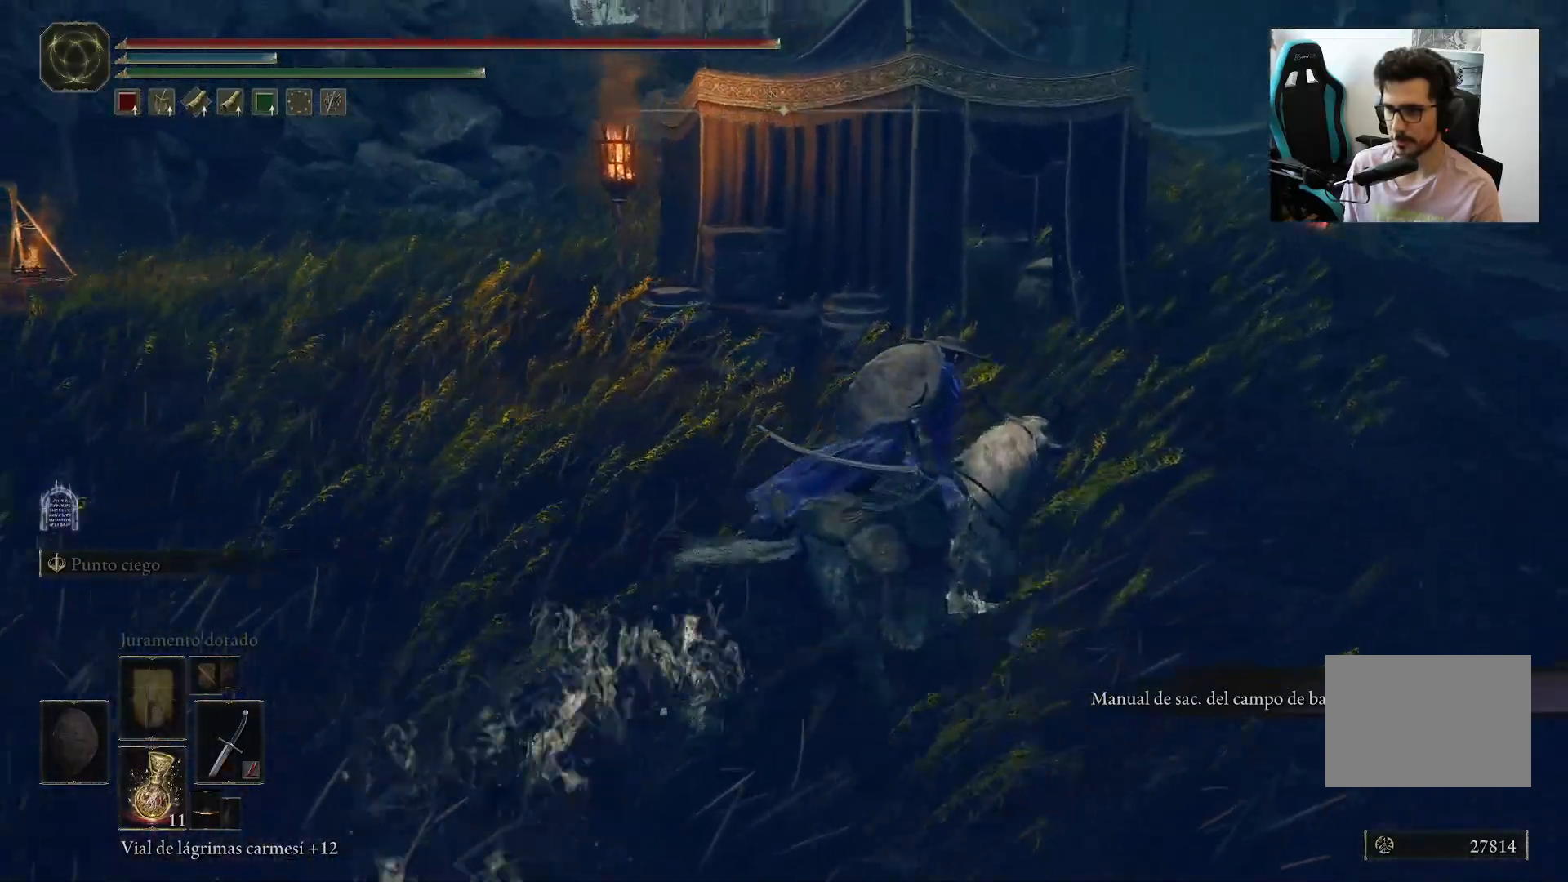
{"buttons": [], "left_stick": "up-right", "right_stick": "down-left", "events": []}
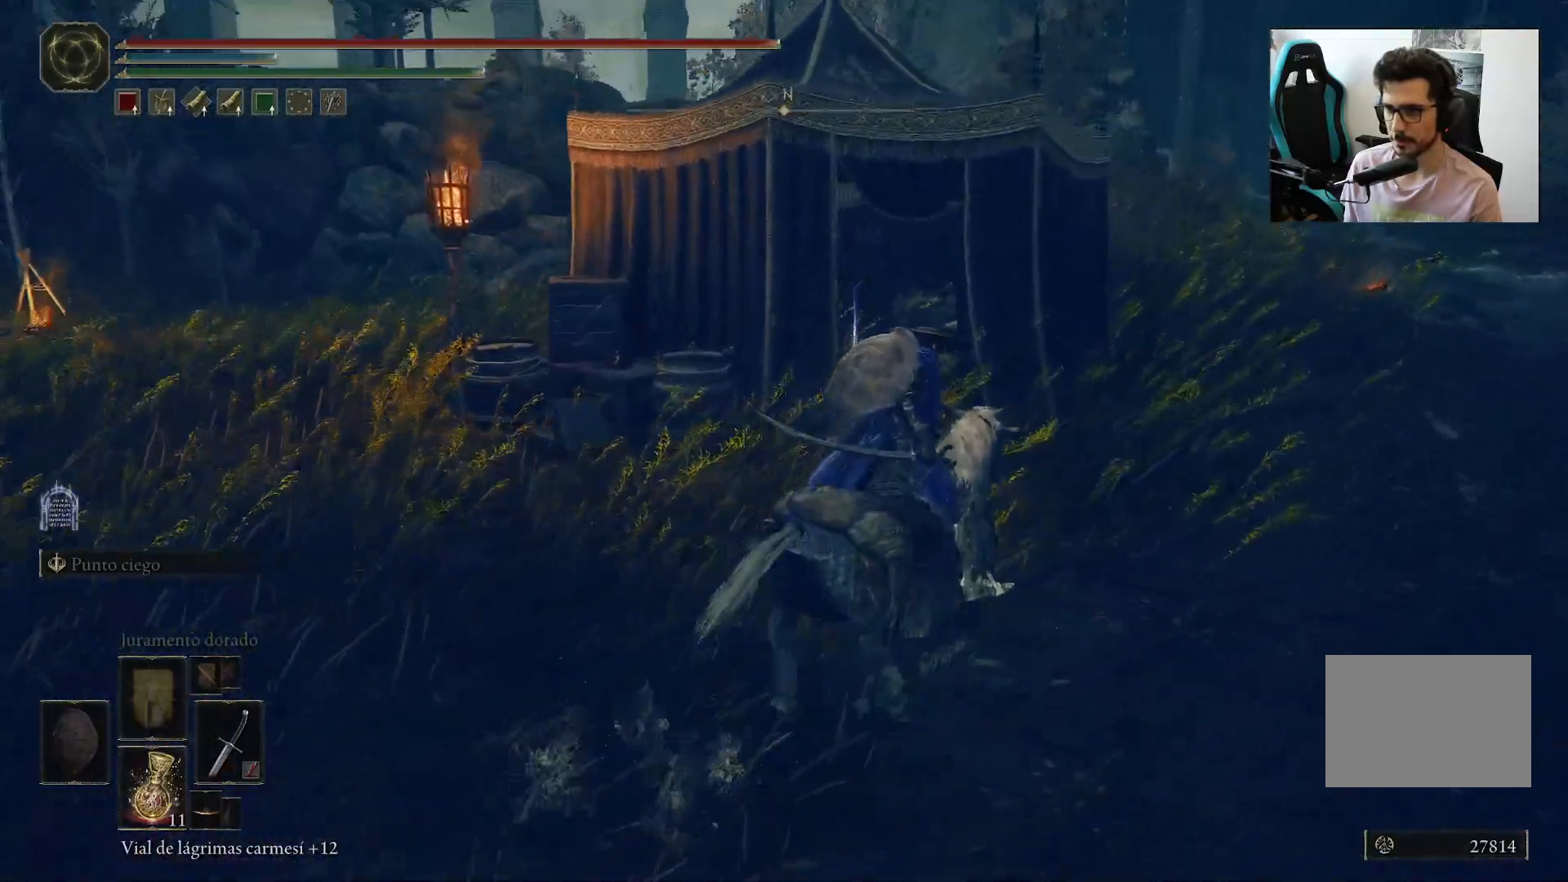
{"buttons": [], "left_stick": "up", "right_stick": "down-left", "events": [[283, "left_stick", "up"]]}
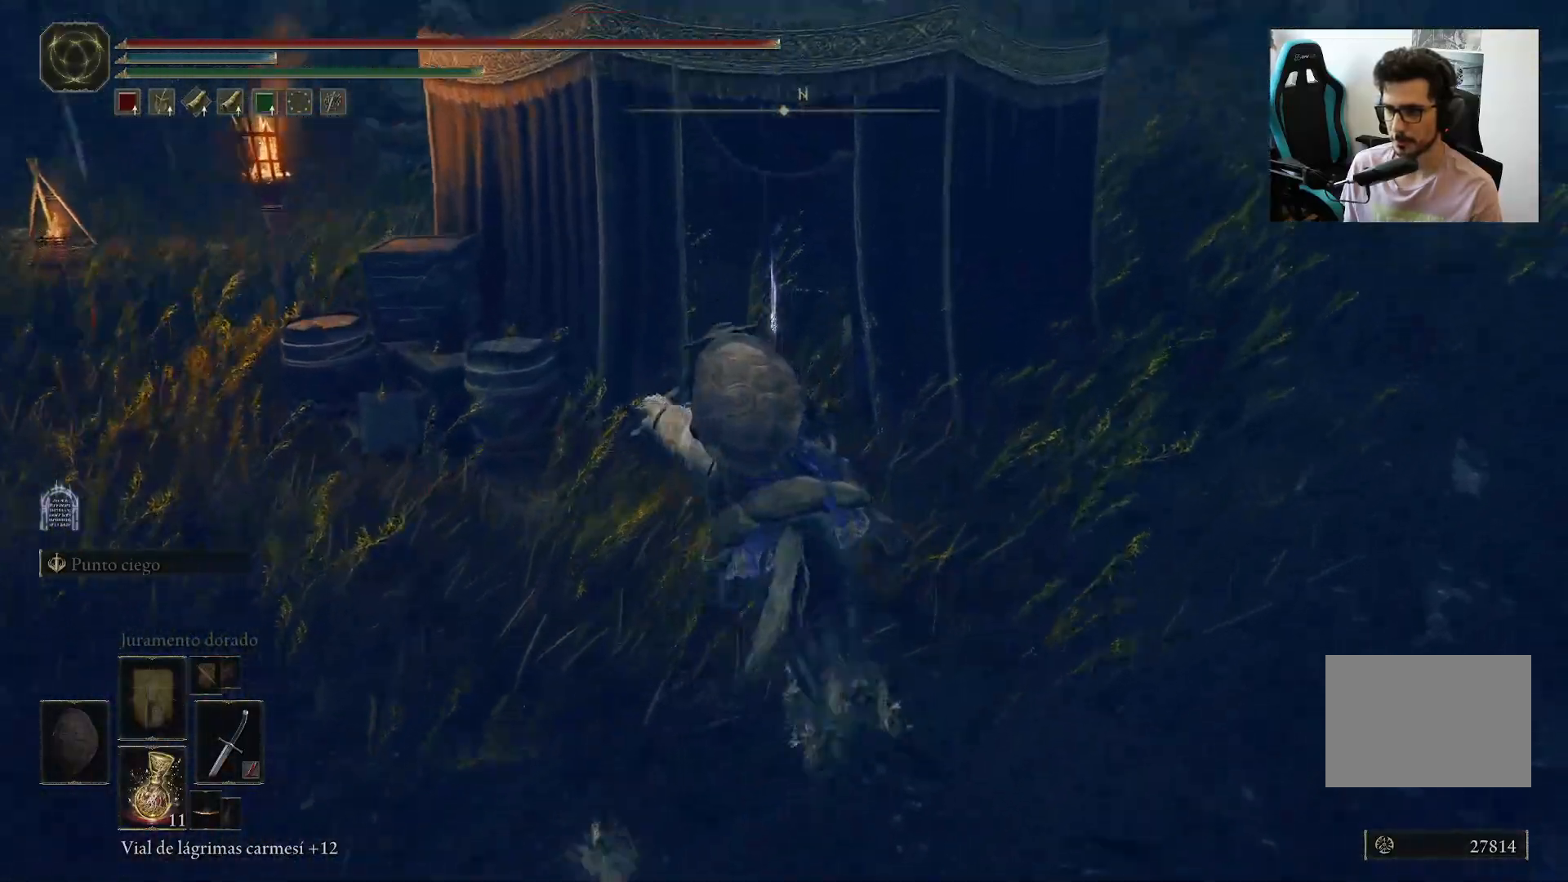
{"buttons": [], "left_stick": "up", "right_stick": "center", "events": [[67, "right_stick", "center"]]}
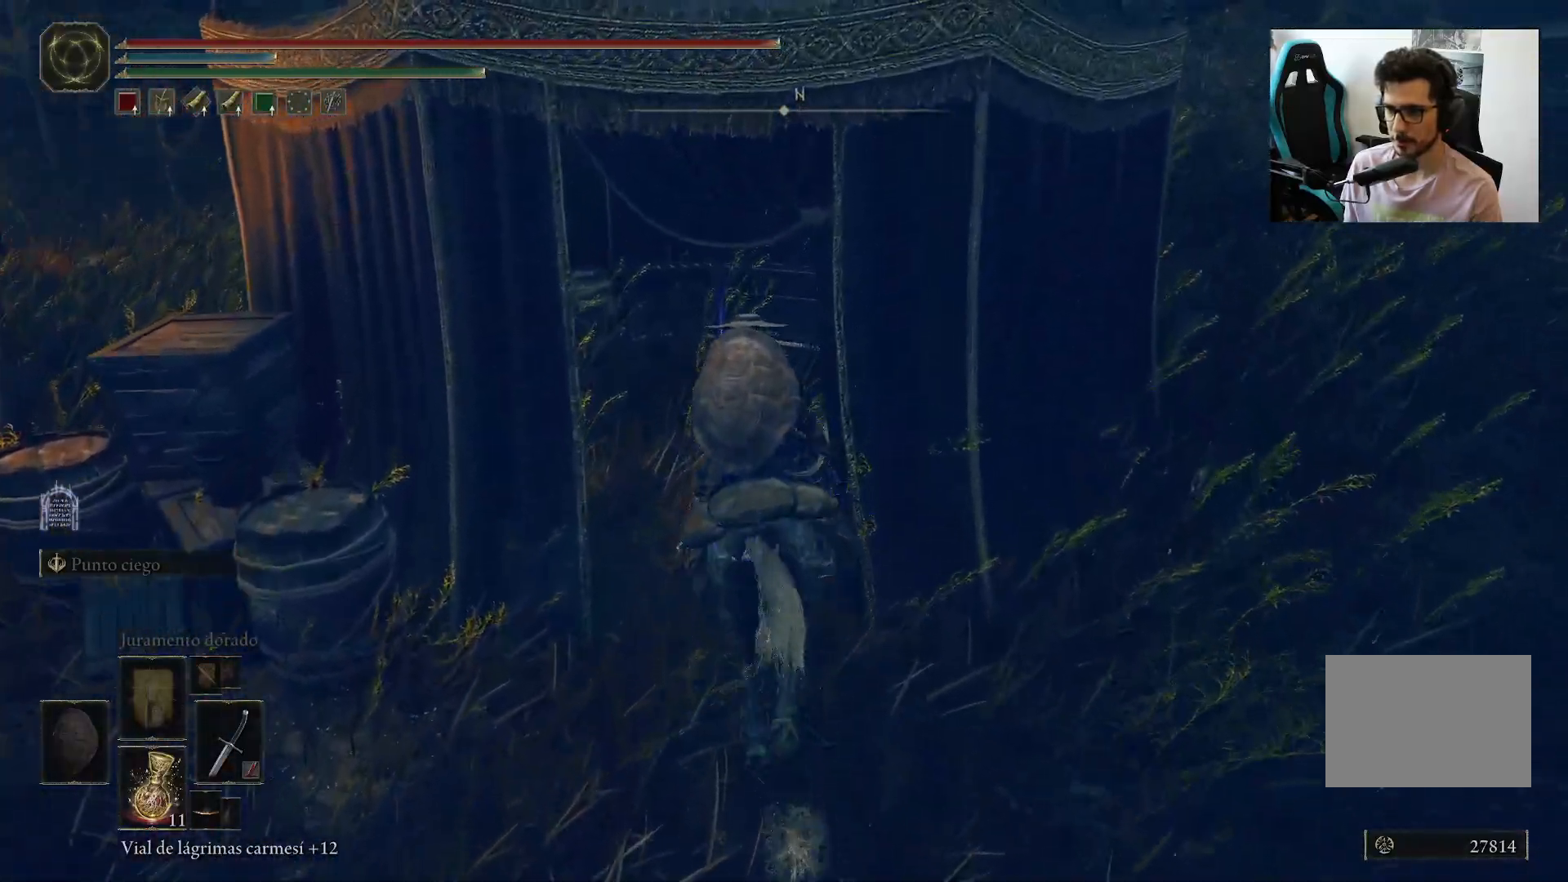
{"buttons": [], "left_stick": "up", "right_stick": "center", "events": [[250, "Y", "down"], [350, "Y", "up"], [433, "Y", "down"], [500, "Y", "up"]]}
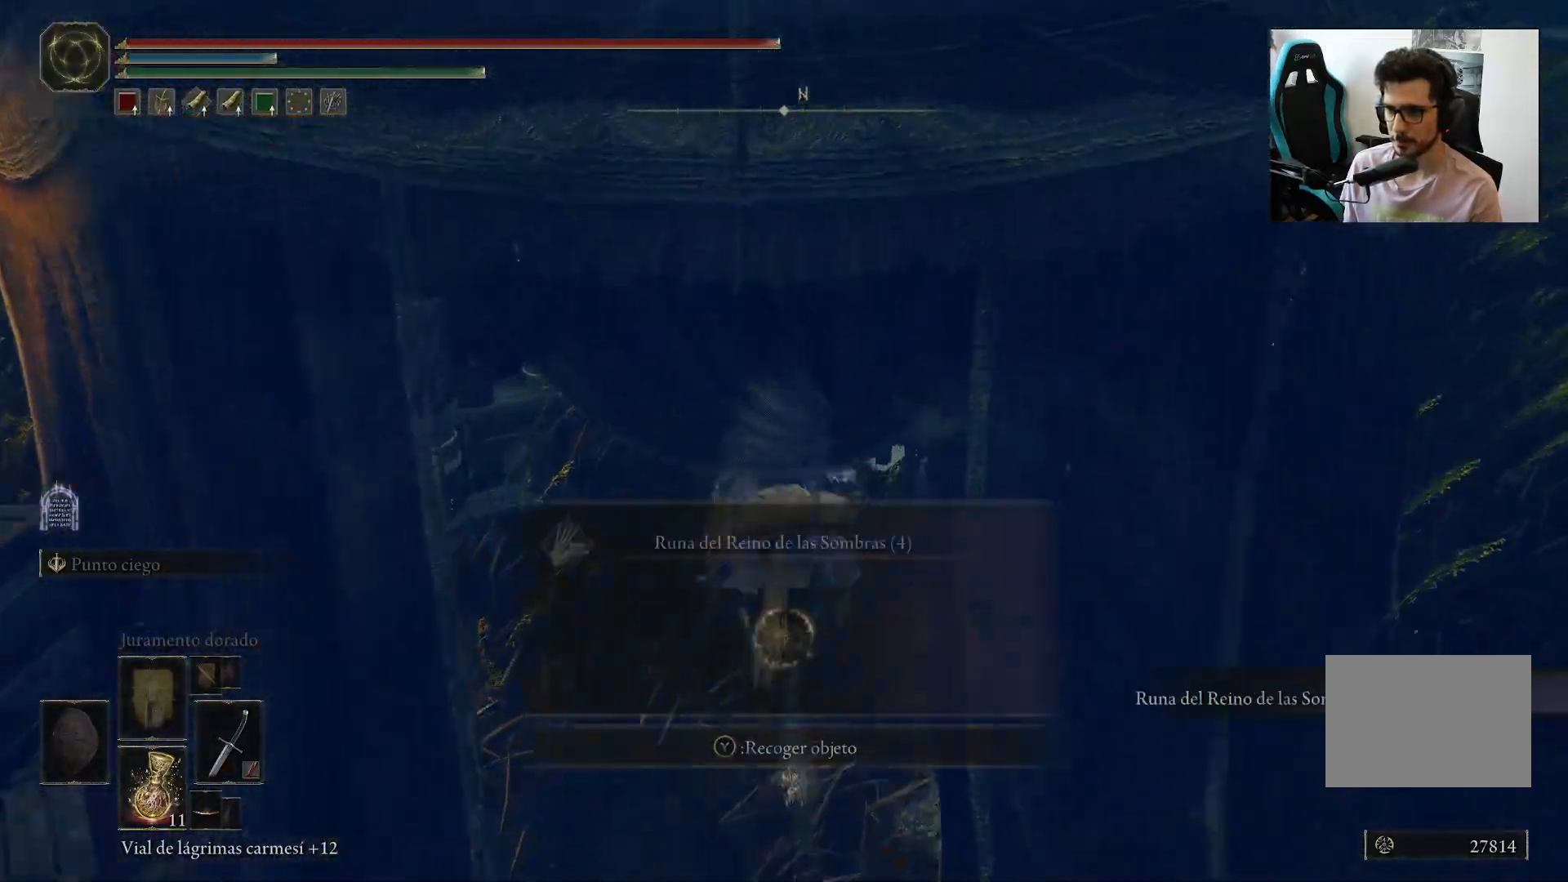
{"buttons": [], "left_stick": "down-left", "right_stick": "left", "events": [[133, "right_stick", "down-left"], [217, "left_stick", "left"], [283, "right_stick", "left"], [350, "left_stick", "down-left"]]}
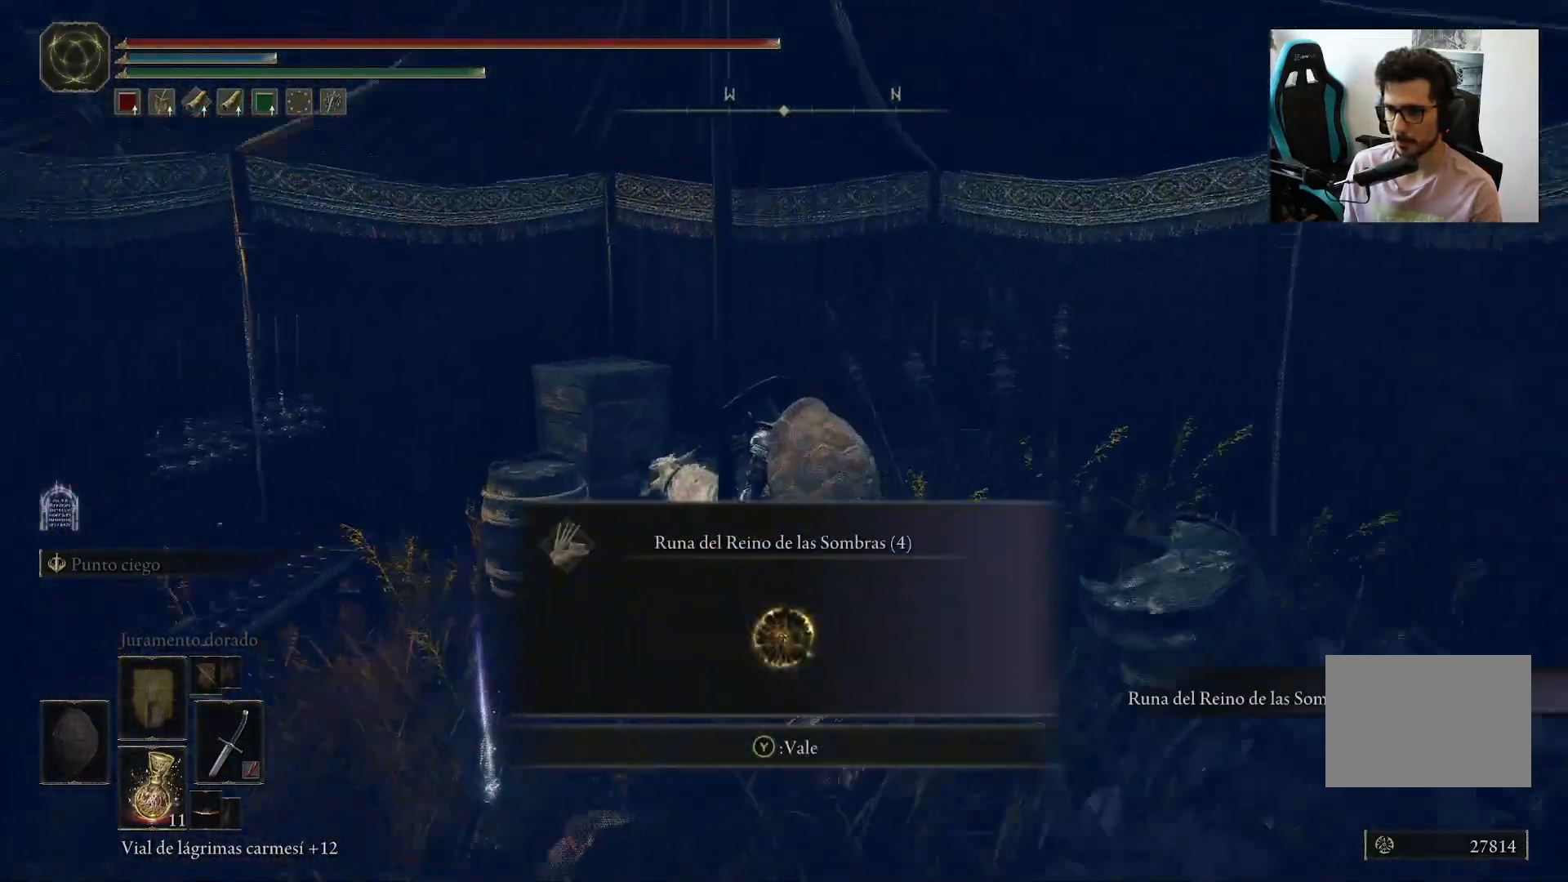
{"buttons": [], "left_stick": "up-left", "right_stick": "center", "events": [[200, "left_stick", "left"], [433, "right_stick", "center"], [467, "left_stick", "up-left"]]}
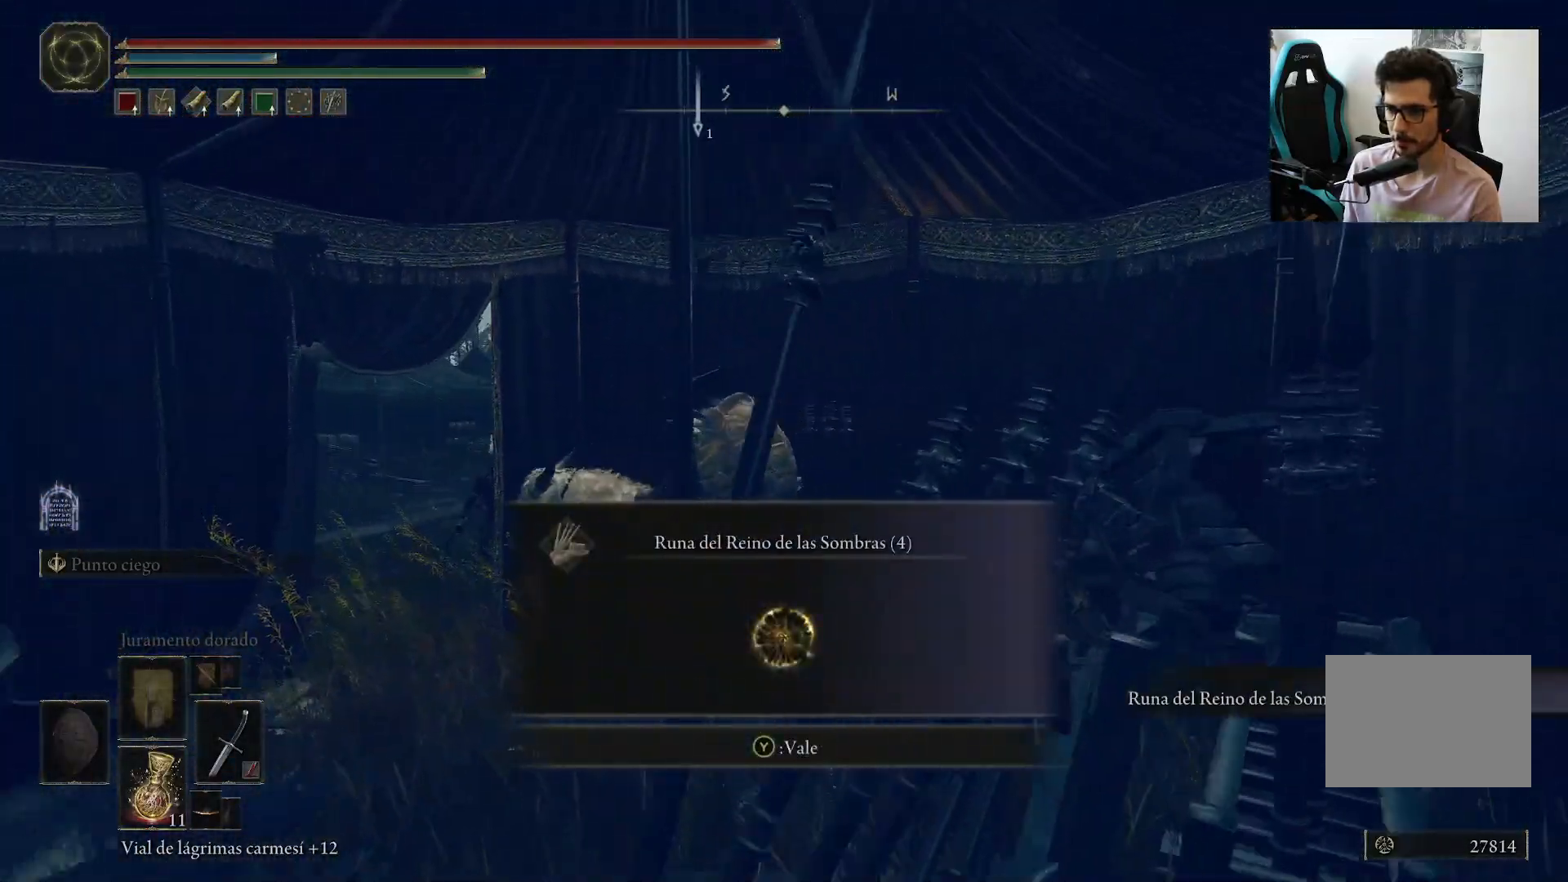
{"buttons": [], "left_stick": "up", "right_stick": "center", "events": [[50, "Y", "down"], [100, "Y", "up"], [267, "right_stick", "down-left"], [350, "left_stick", "up"], [400, "right_stick", "center"]]}
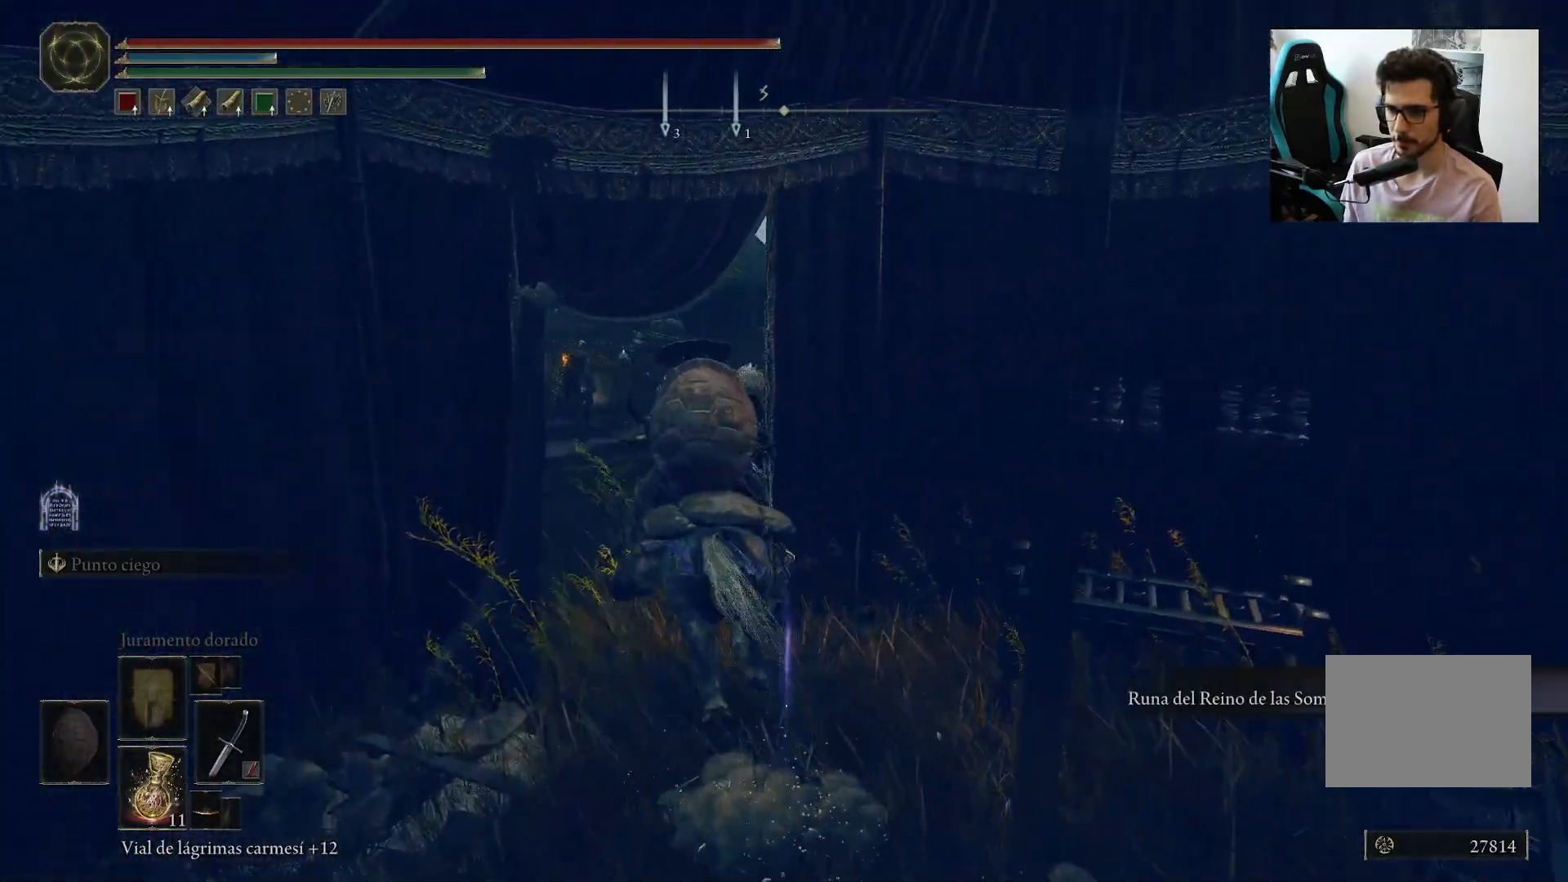
{"buttons": [], "left_stick": "up-left", "right_stick": "center", "events": [[133, "left_stick", "up-left"], [167, "B", "down"], [167, "right_stick", "left"], [300, "B", "up"], [350, "right_stick", "center"]]}
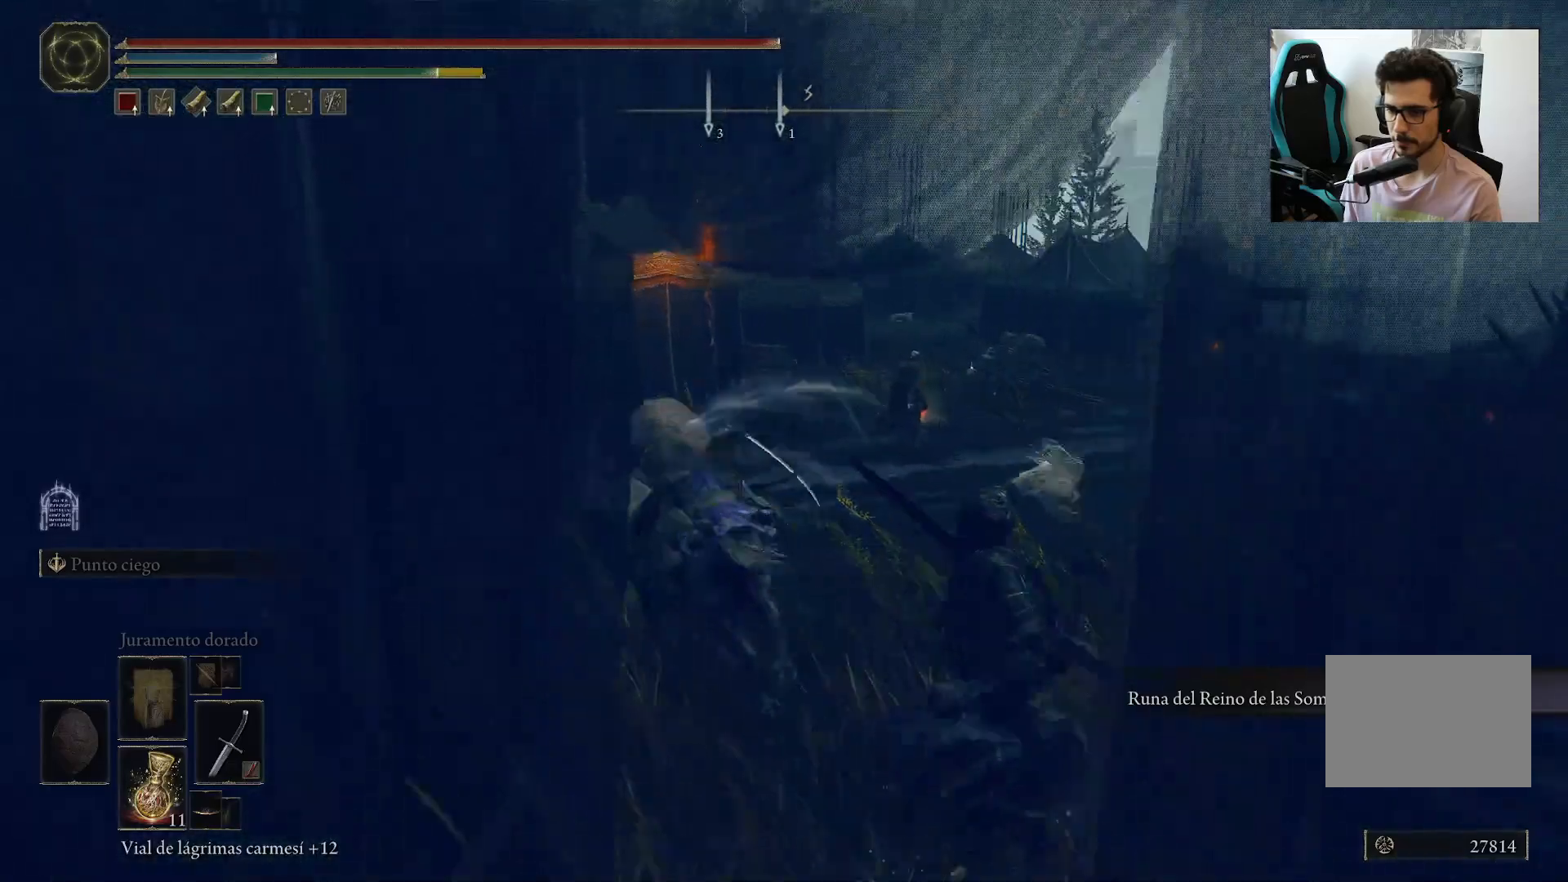
{"buttons": ["B"], "left_stick": "up-left", "right_stick": "center", "events": [[417, "B", "down"]]}
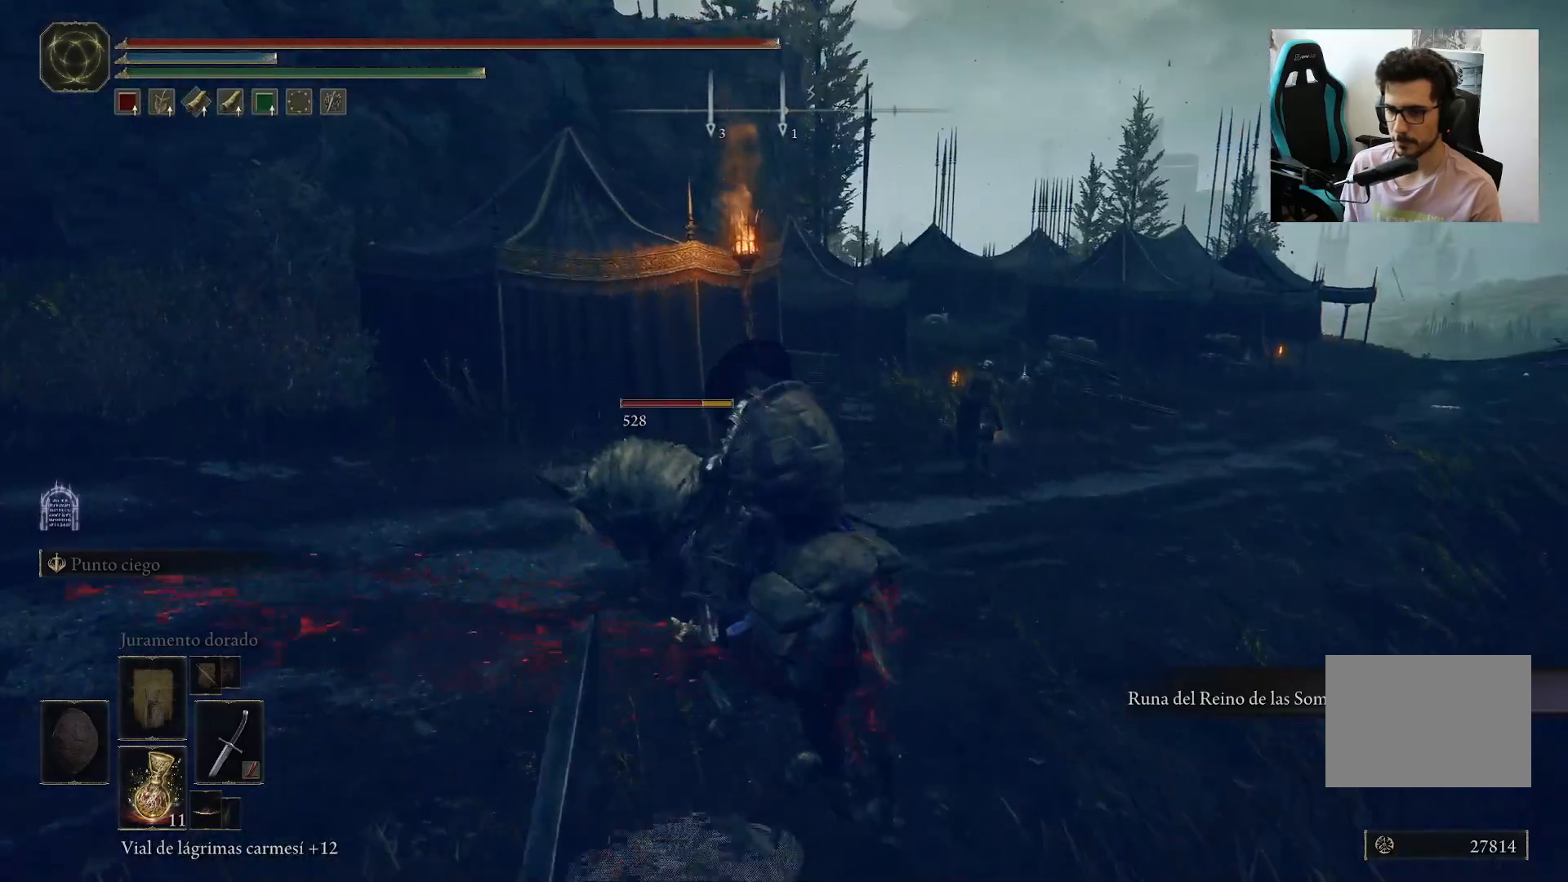
{"buttons": [], "left_stick": "up-left", "right_stick": "center", "events": [[200, "B", "up"], [267, "B", "down"], [267, "right_stick", "down-left"], [317, "B", "up"], [383, "right_stick", "center"]]}
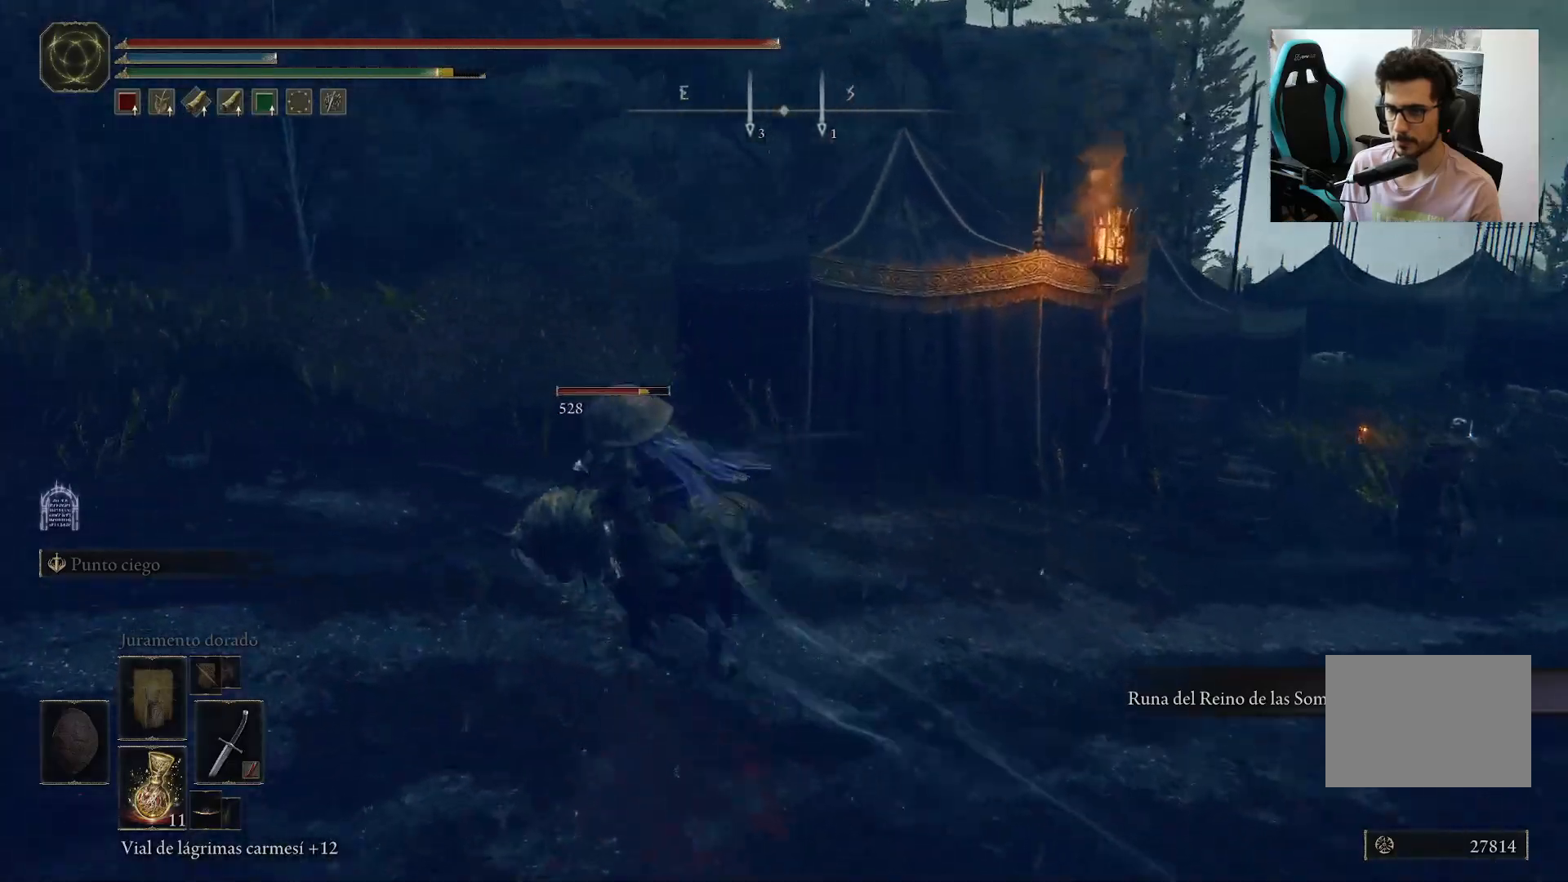
{"buttons": [], "left_stick": "up-left", "right_stick": "down-right", "events": [[67, "right_stick", "right"], [350, "right_stick", "down-right"]]}
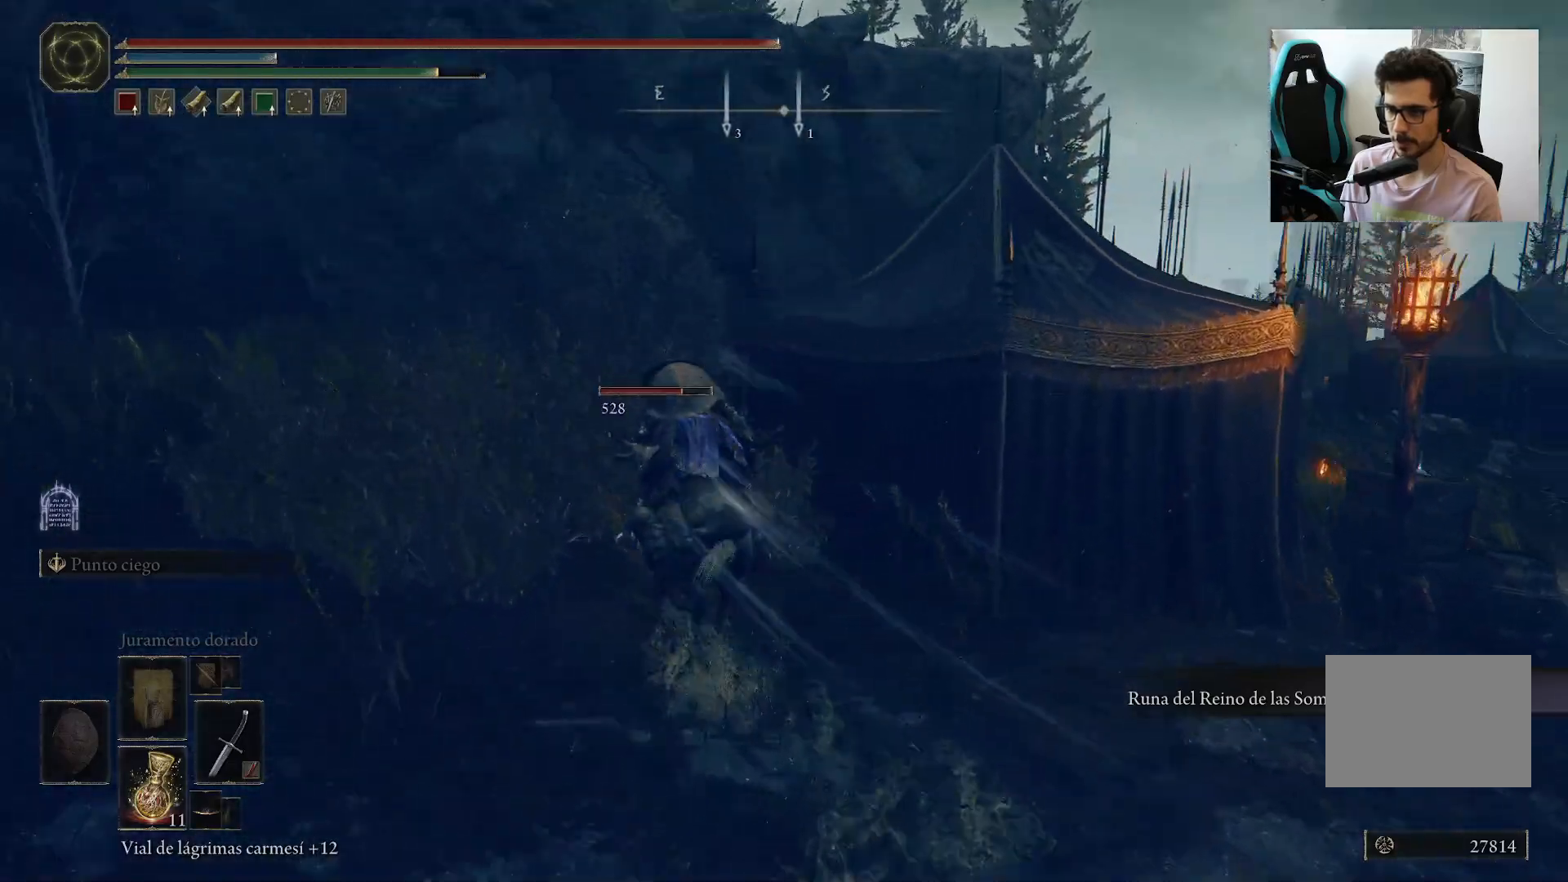
{"buttons": [], "left_stick": "up", "right_stick": "center", "events": [[433, "right_stick", "center"], [467, "left_stick", "up"]]}
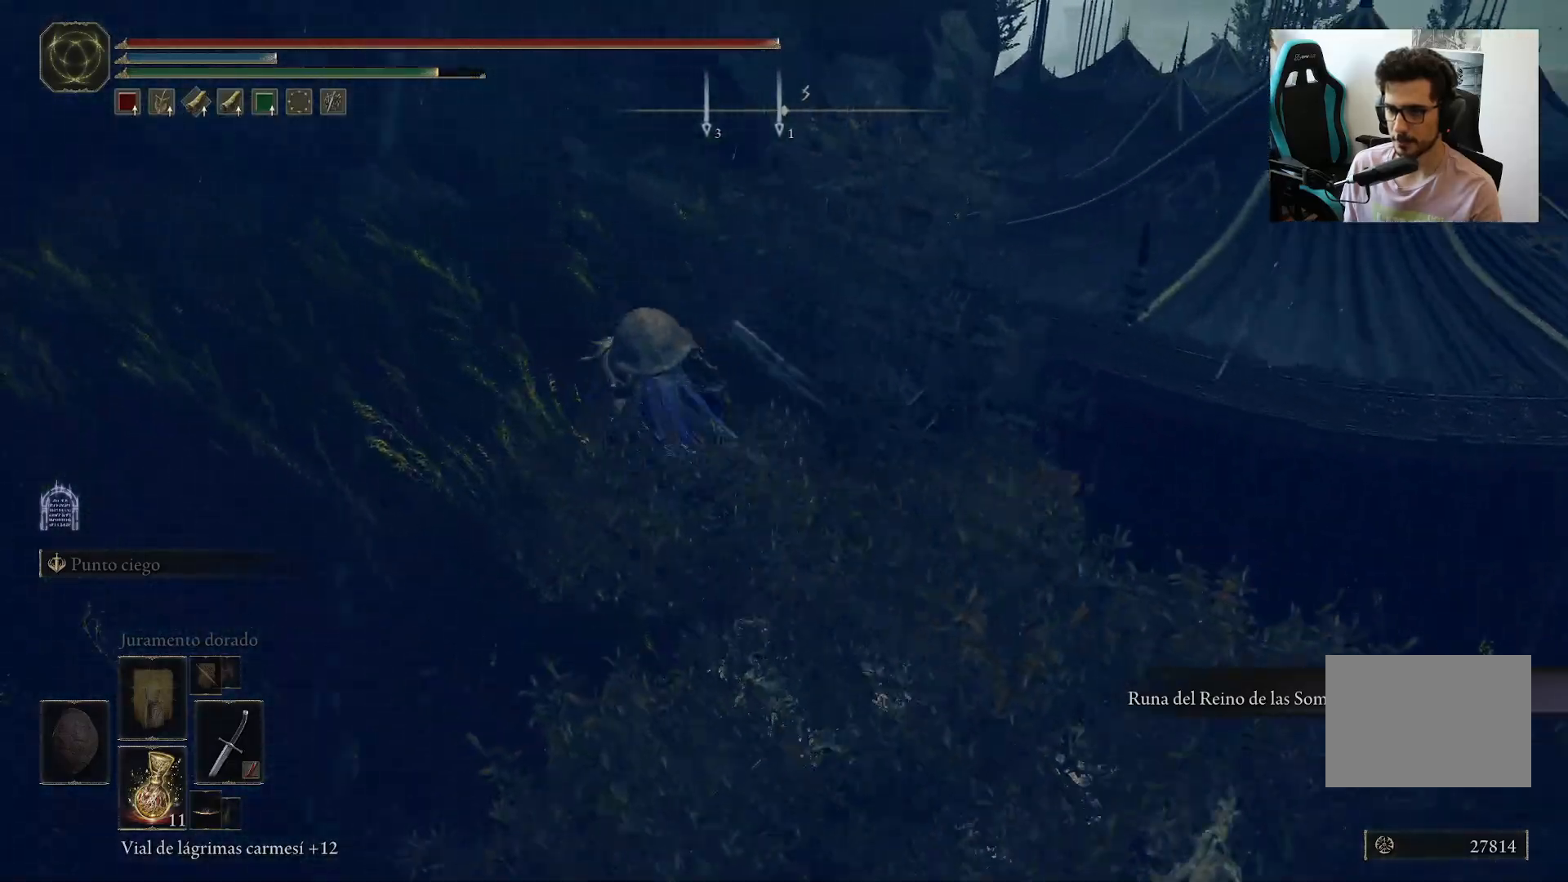
{"buttons": [], "left_stick": "up", "right_stick": "down-right", "events": [[33, "X", "down"], [100, "X", "up"], [250, "right_stick", "down-right"]]}
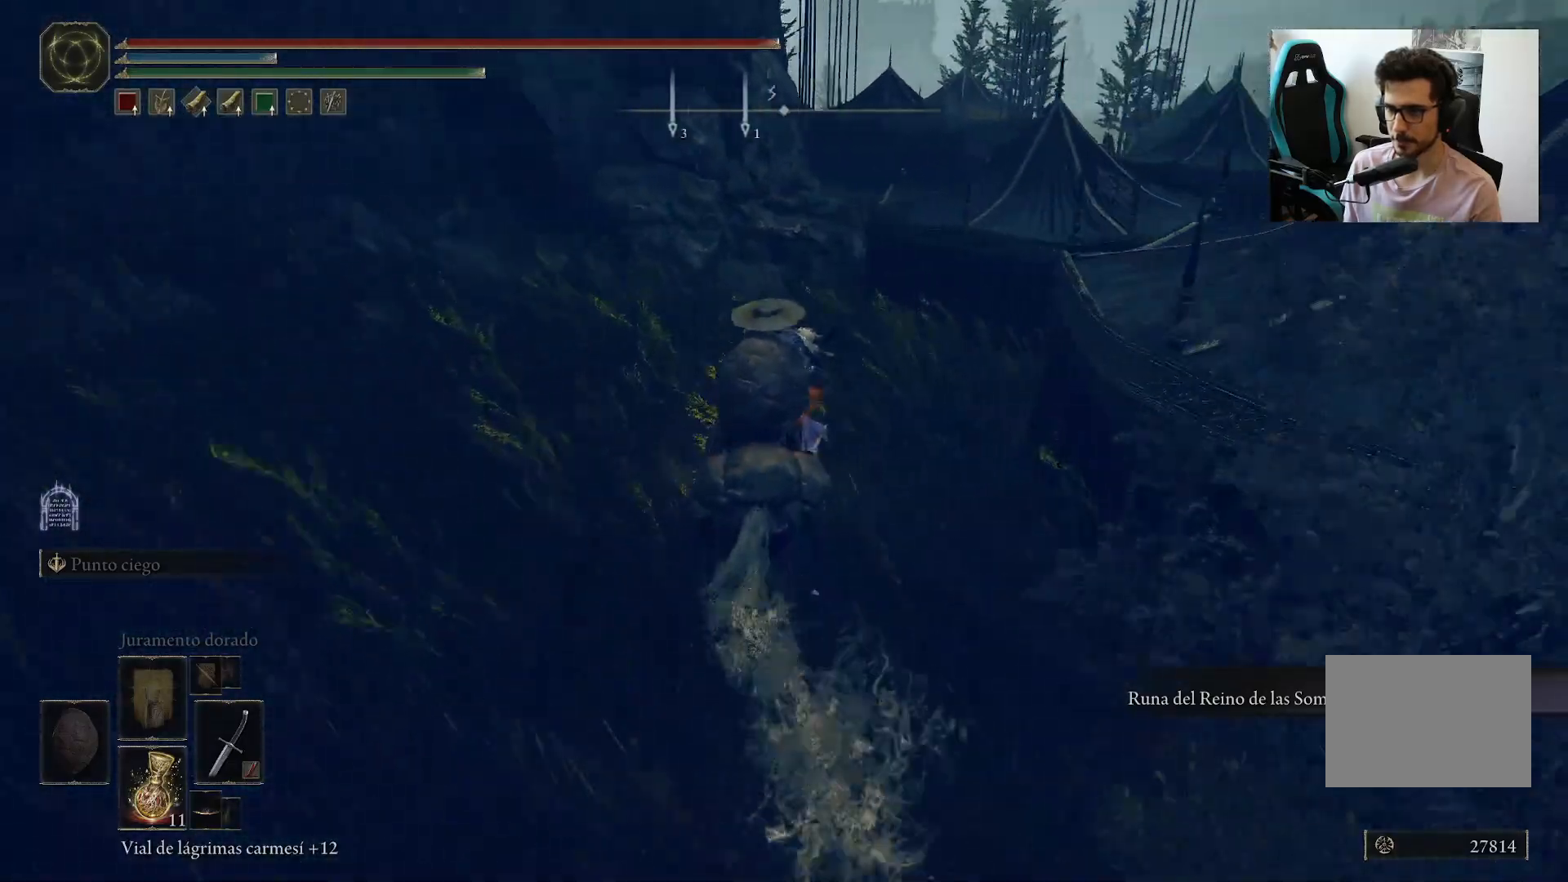
{"buttons": [], "left_stick": "up-left", "right_stick": "down-right", "events": [[167, "left_stick", "up-left"]]}
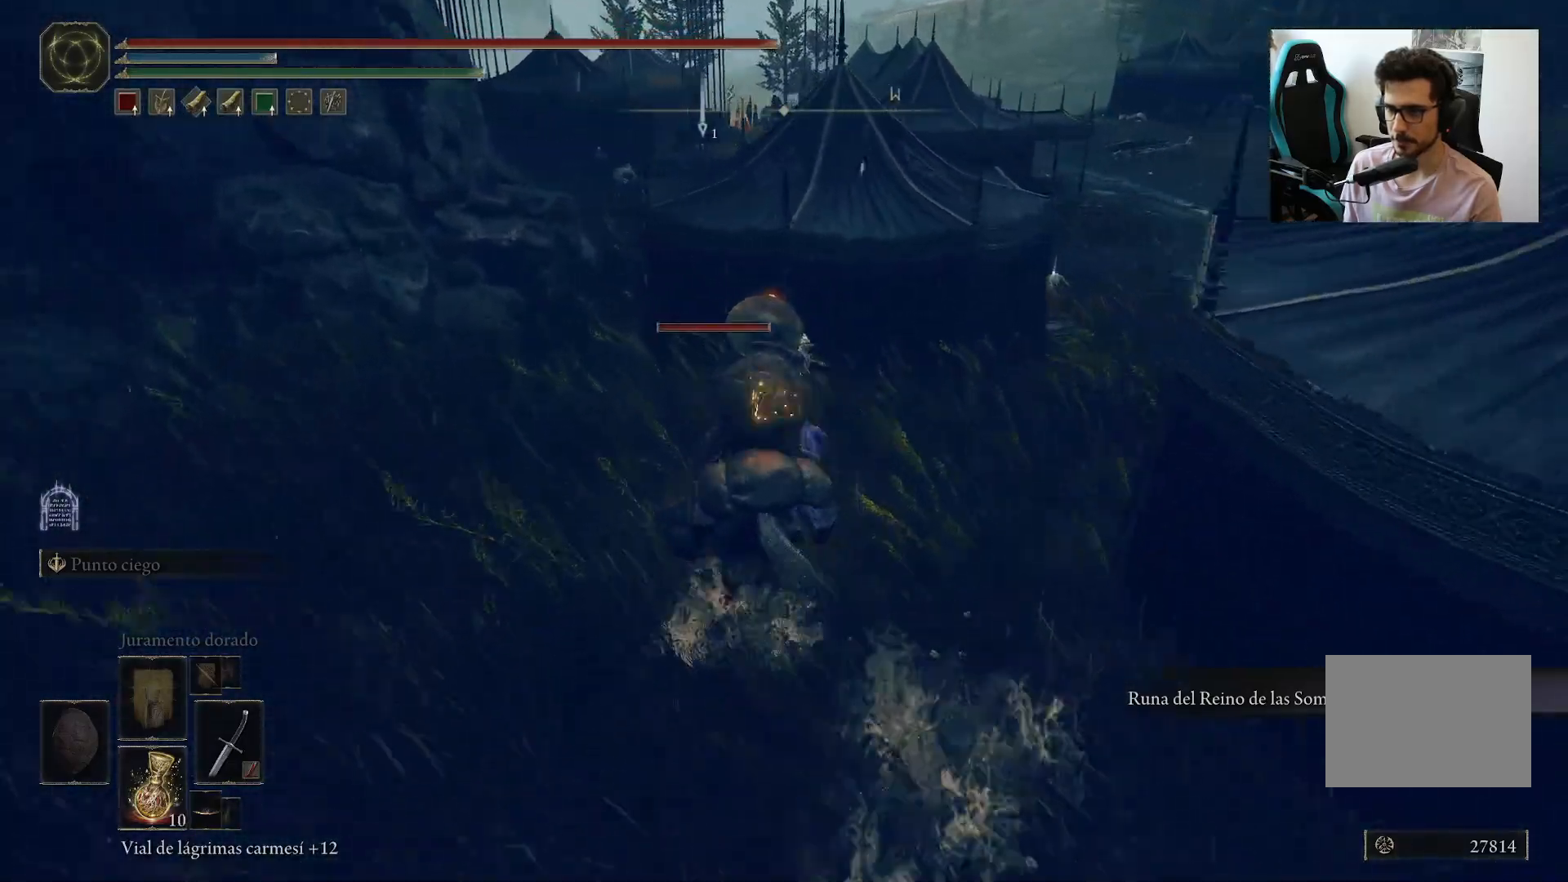
{"buttons": [], "left_stick": "up-left", "right_stick": "right", "events": [[467, "right_stick", "right"]]}
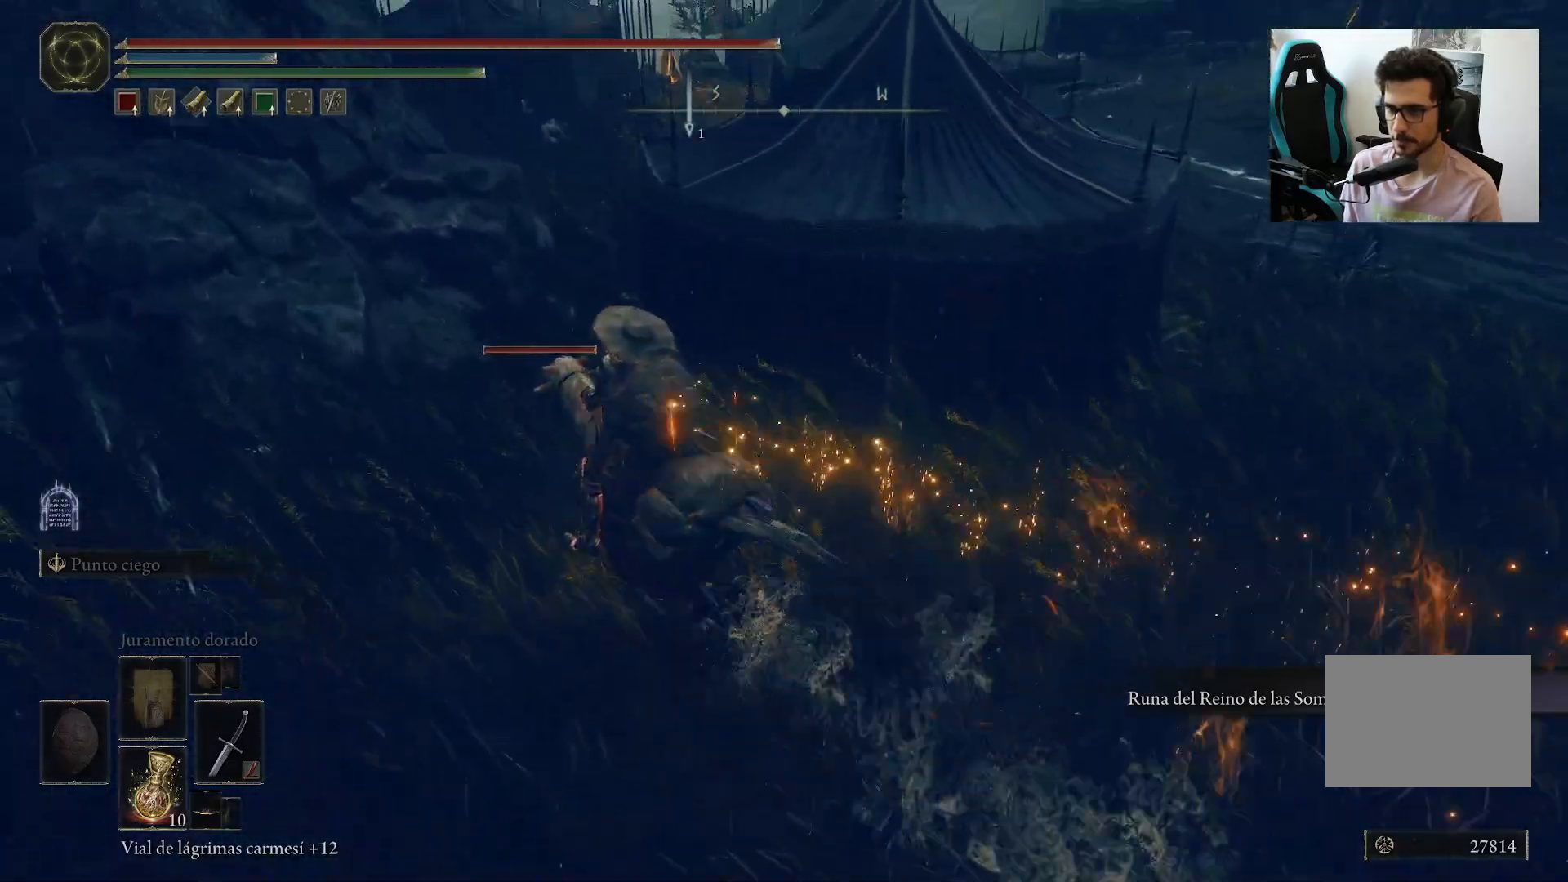
{"buttons": [], "left_stick": "up-left", "right_stick": "down-right", "events": [[483, "right_stick", "down-right"]]}
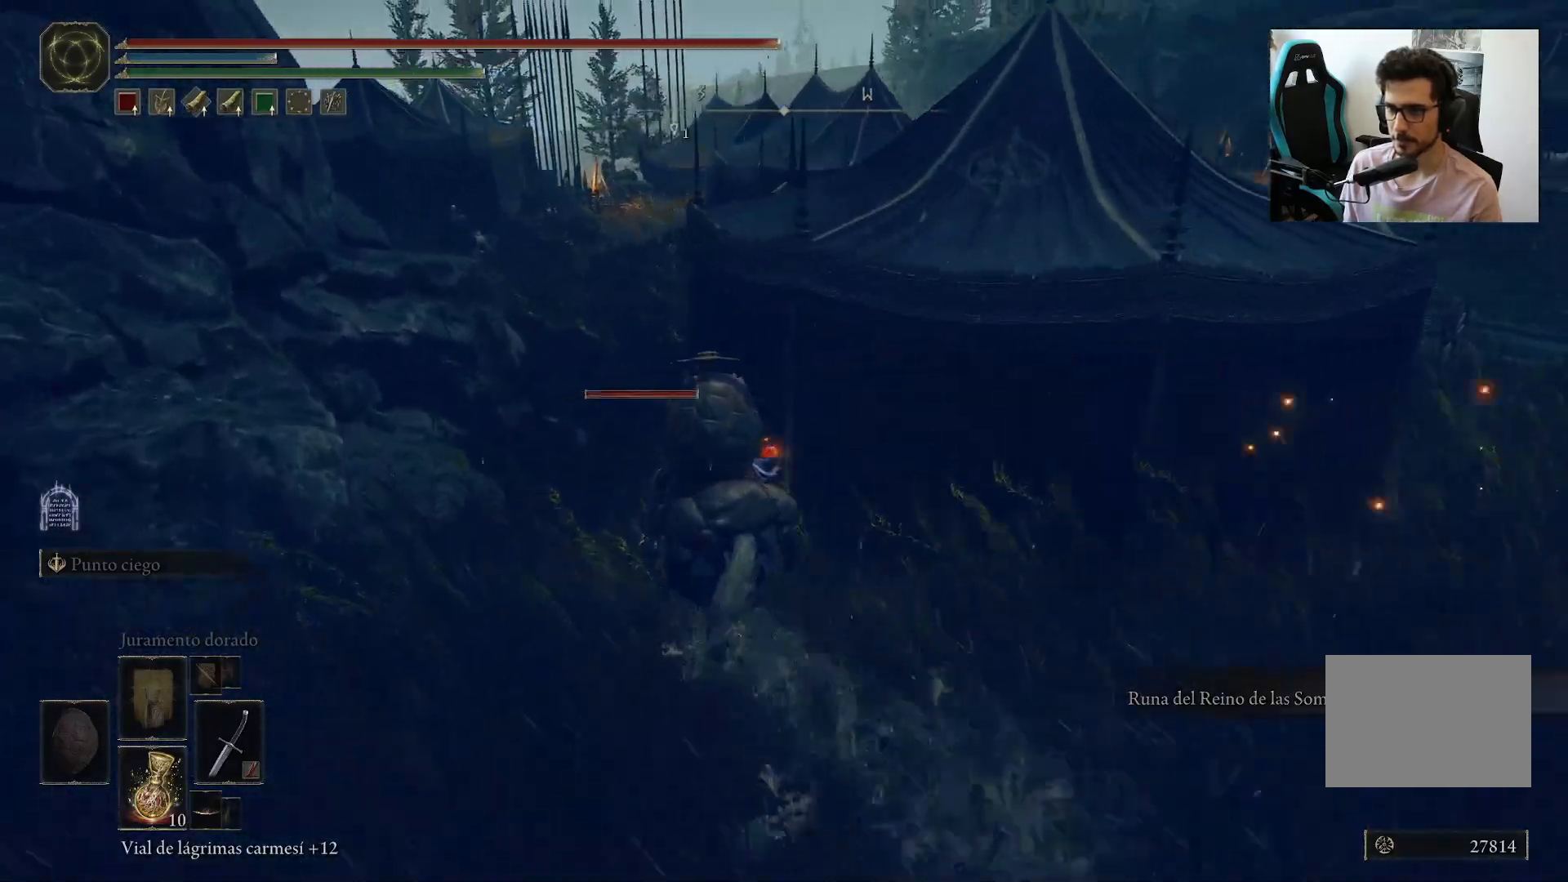
{"buttons": [], "left_stick": "up", "right_stick": "right", "events": [[267, "right_stick", "center"], [400, "left_stick", "up"], [483, "right_stick", "right"]]}
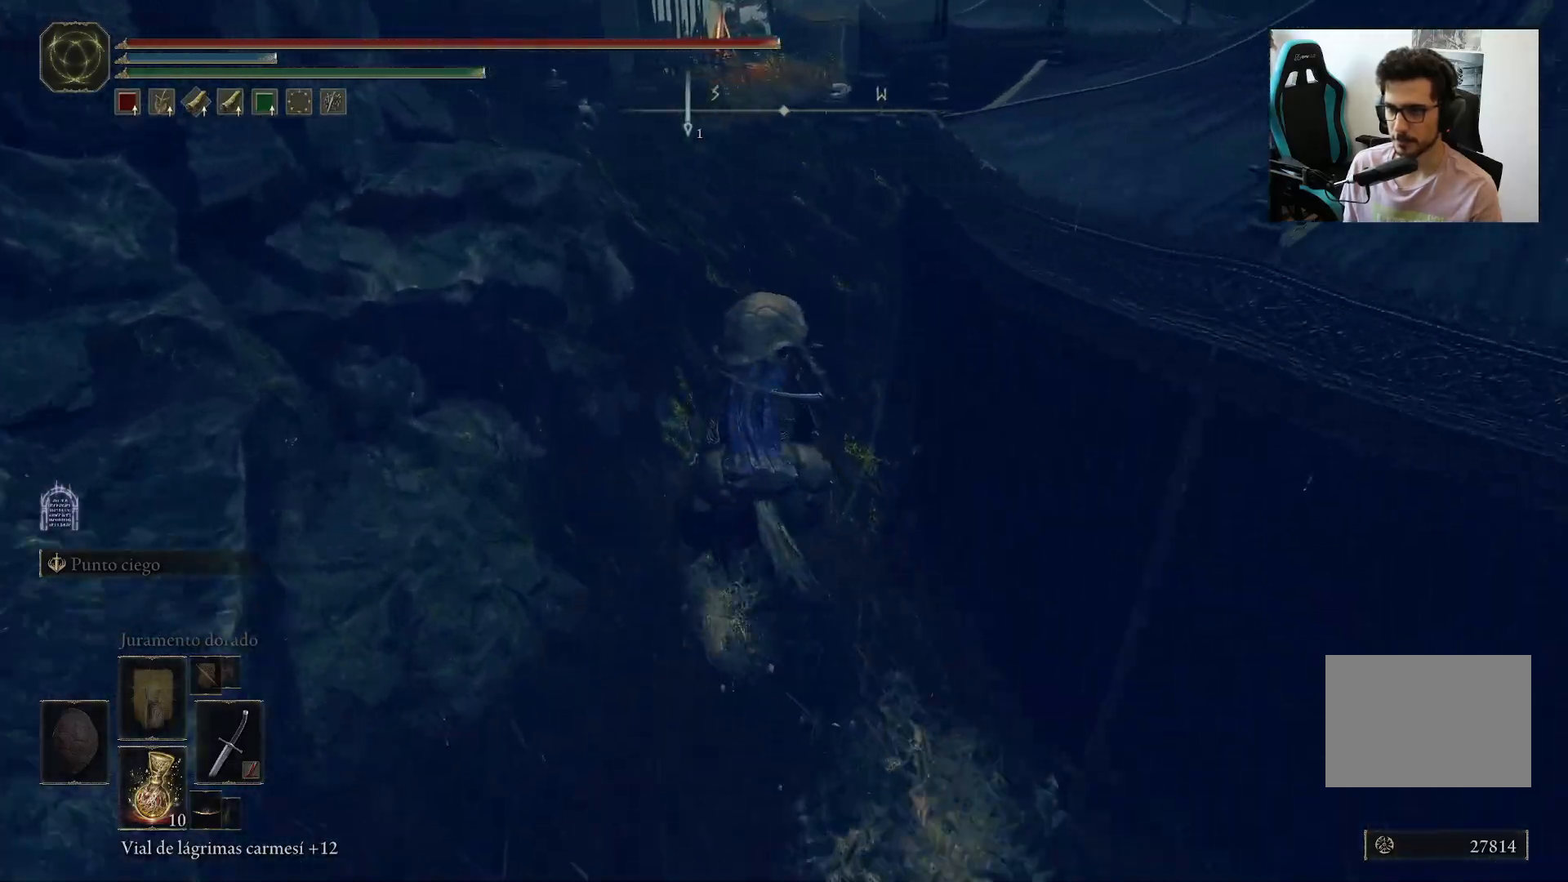
{"buttons": [], "left_stick": "up", "right_stick": "center", "events": [[133, "right_stick", "center"]]}
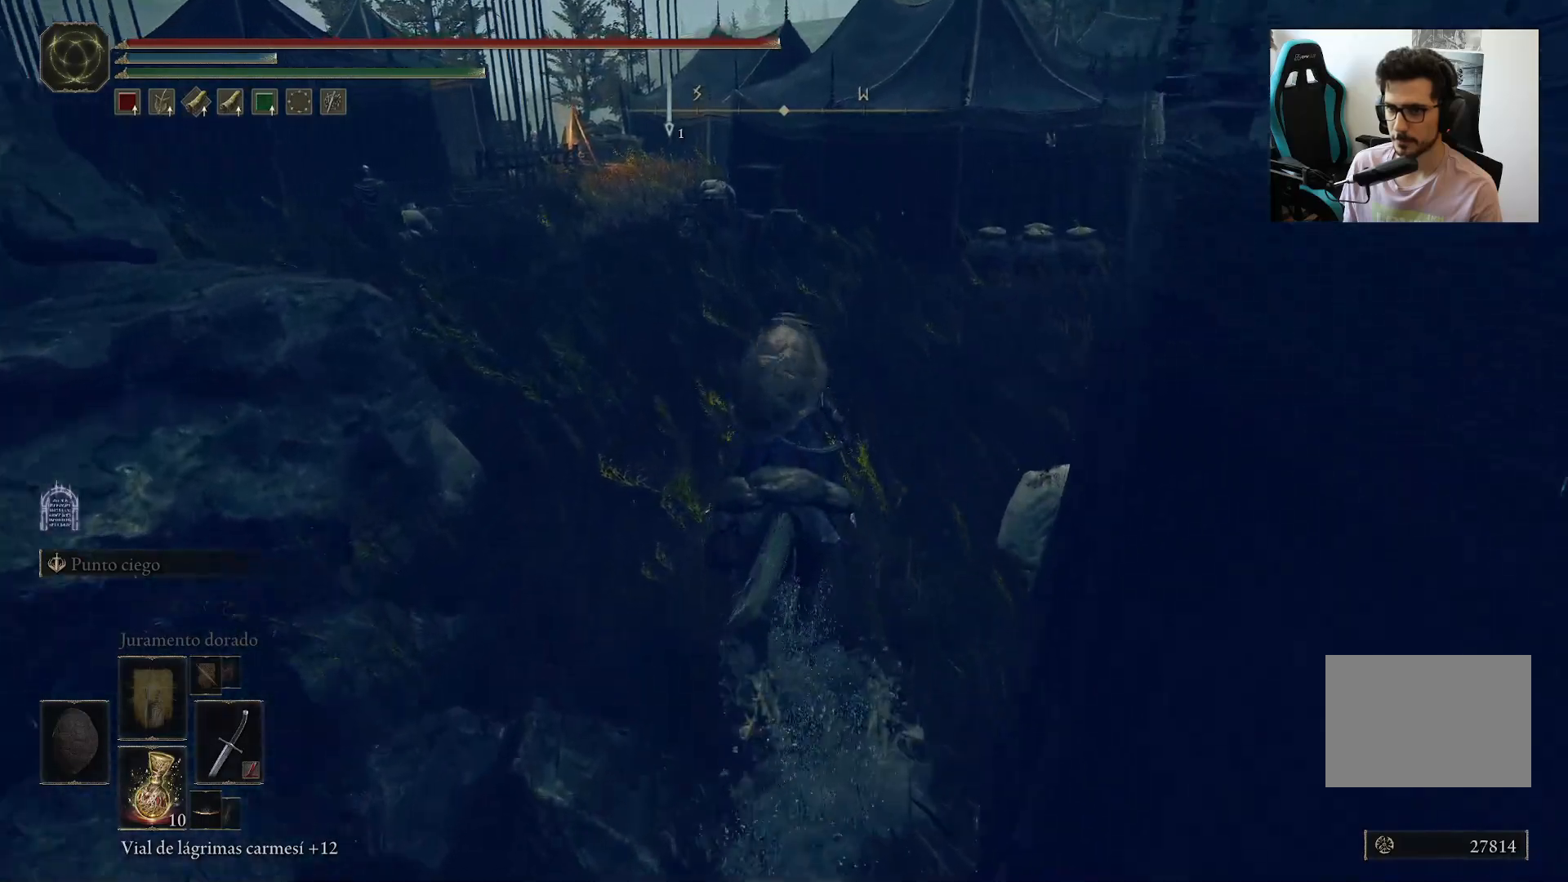
{"buttons": [], "left_stick": "up", "right_stick": "right", "events": [[100, "right_stick", "right"]]}
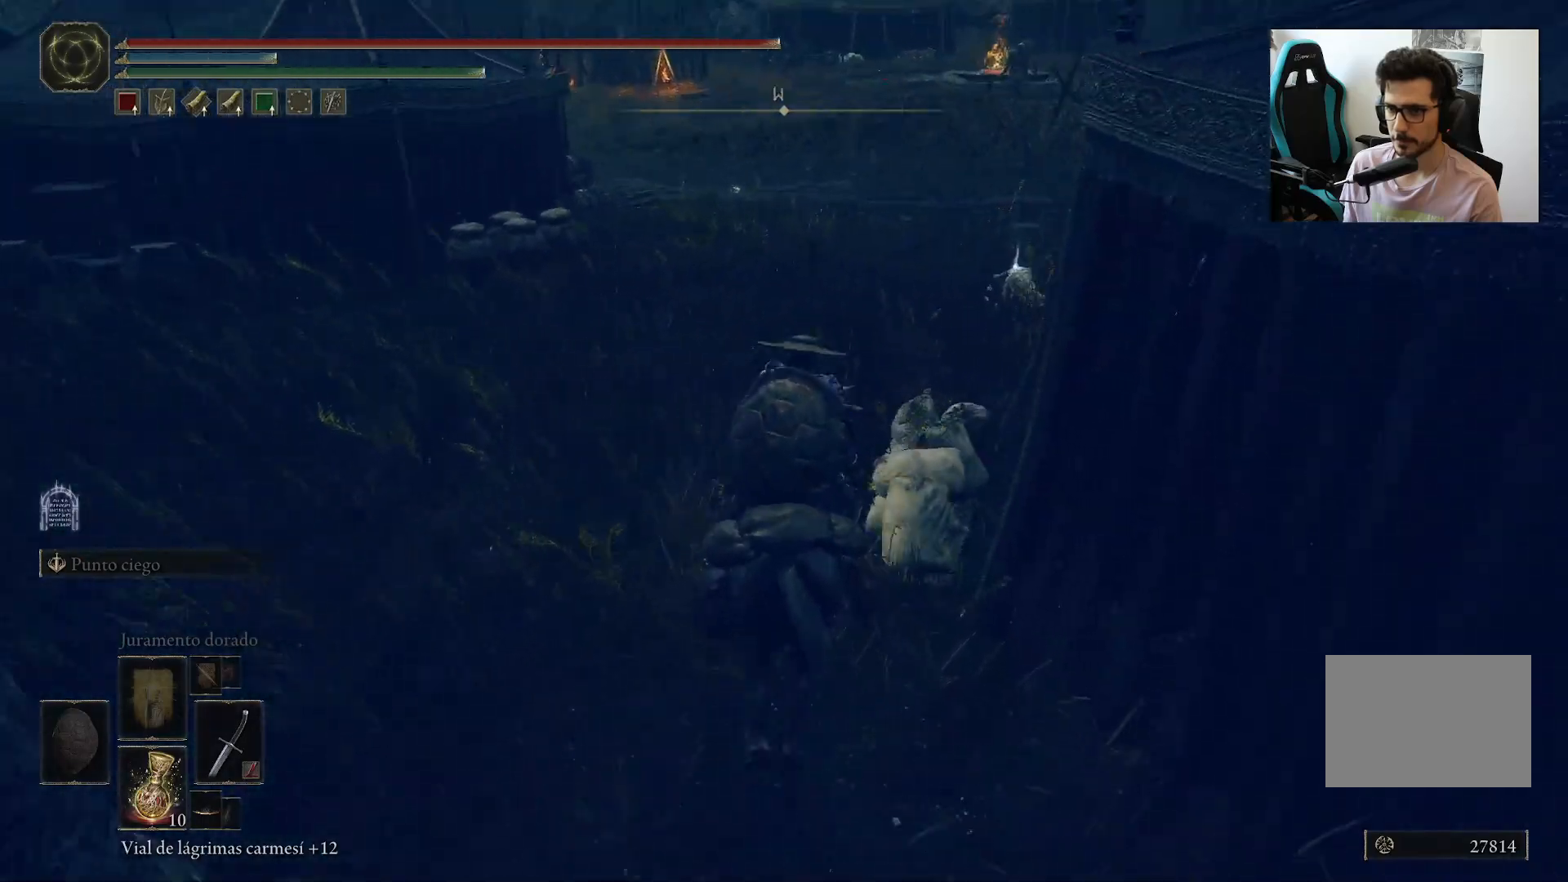
{"buttons": [], "left_stick": "up-left", "right_stick": "right", "events": [[67, "left_stick", "up-left"]]}
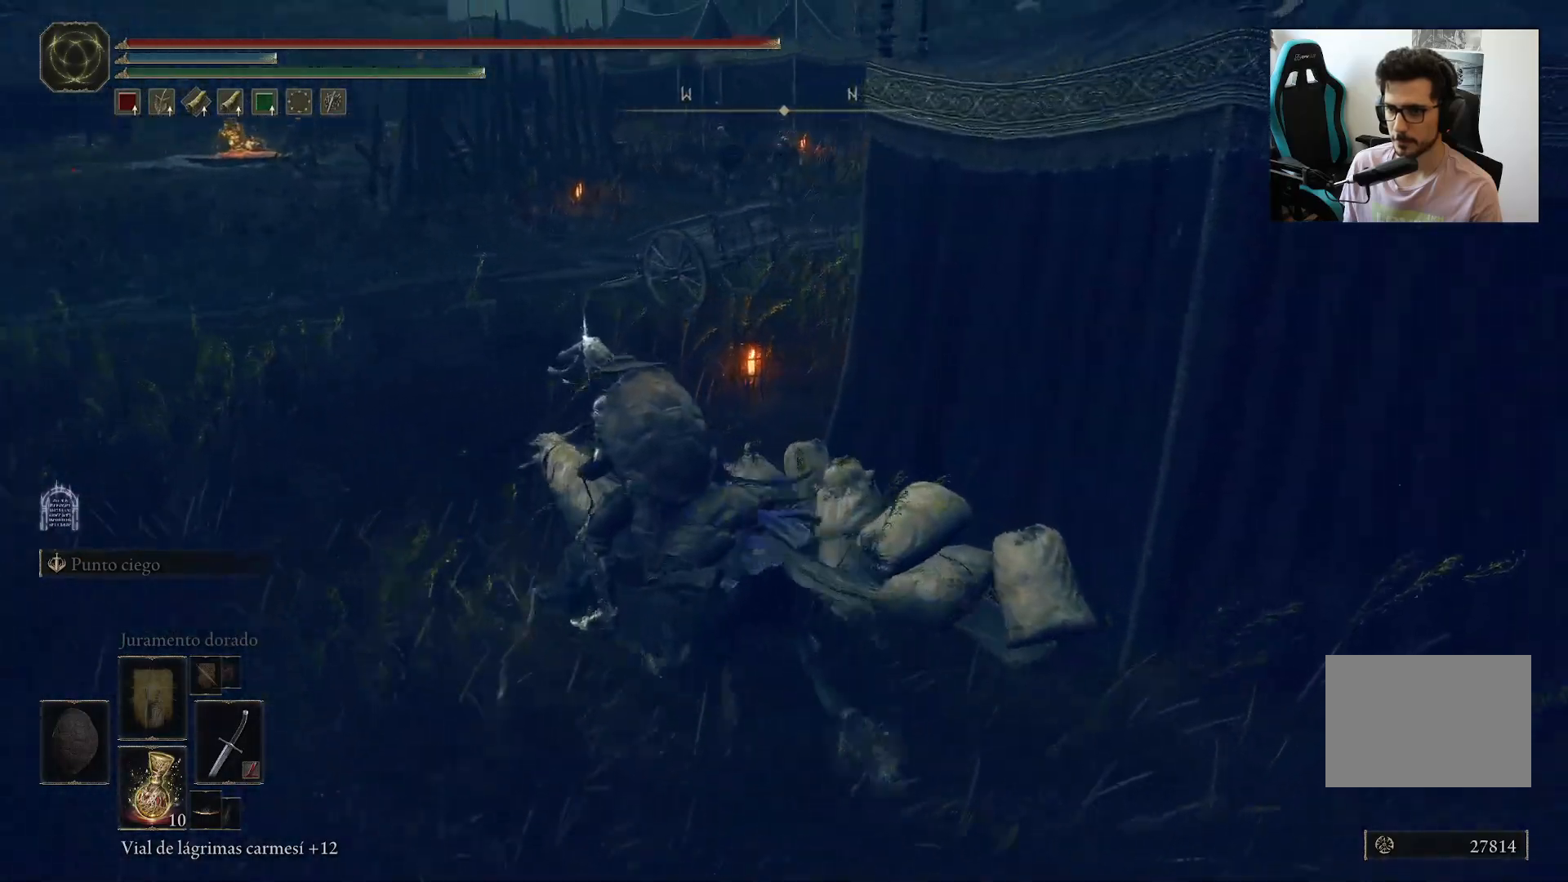
{"buttons": [], "left_stick": "up-left", "right_stick": "right", "events": []}
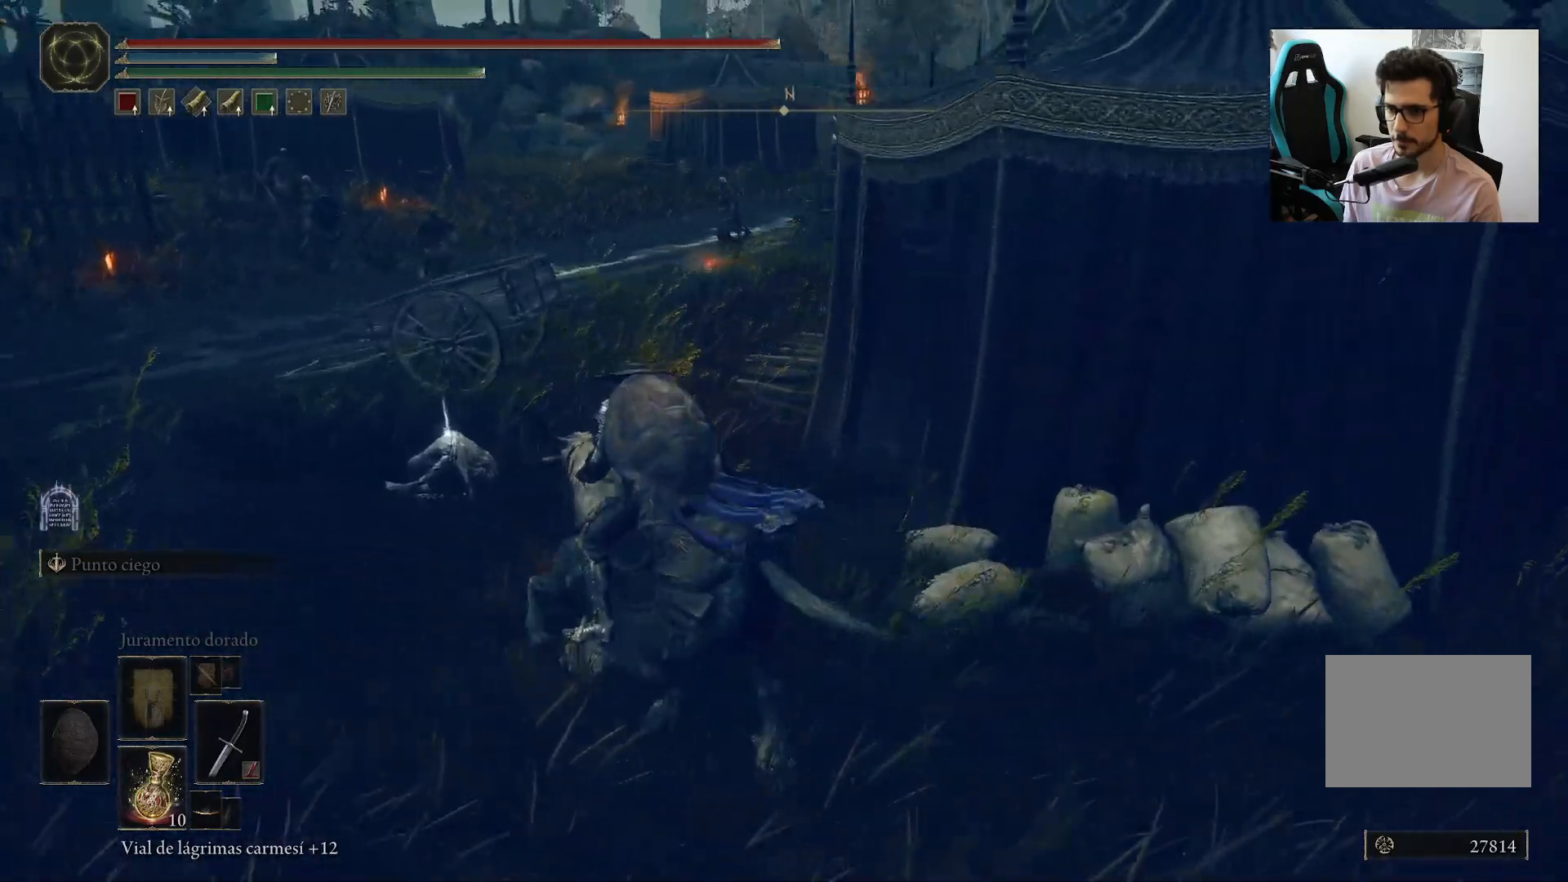
{"buttons": [], "left_stick": "up-left", "right_stick": "center", "events": [[350, "right_stick", "center"]]}
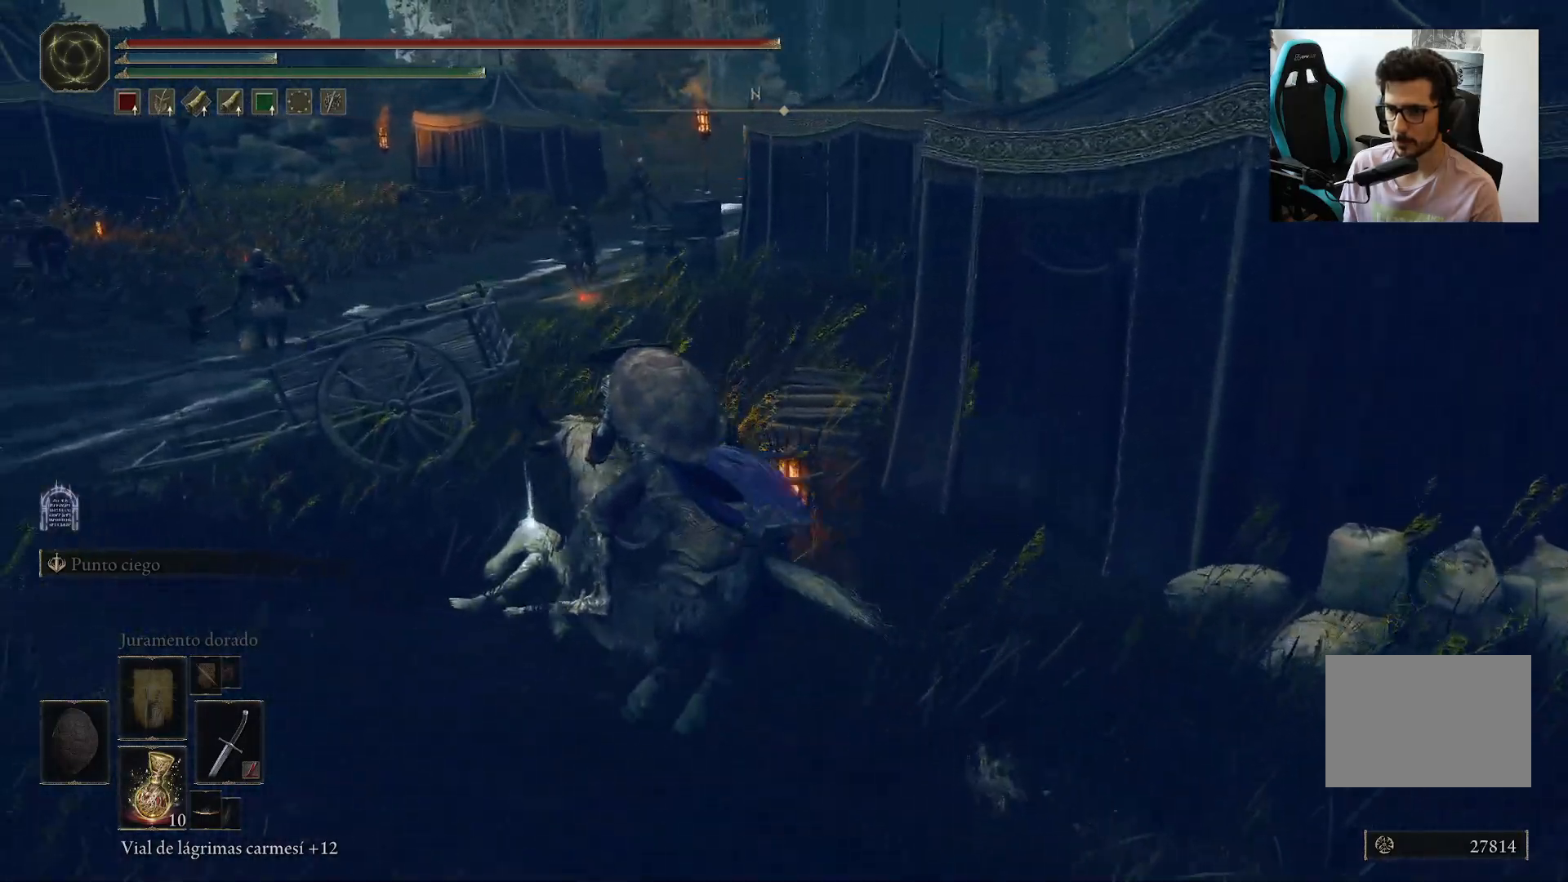
{"buttons": [], "left_stick": "left", "right_stick": "right", "events": [[33, "Y", "down"], [67, "Y", "up"], [117, "left_stick", "up"], [150, "Y", "down"], [233, "Y", "up"], [367, "right_stick", "right"], [467, "left_stick", "left"]]}
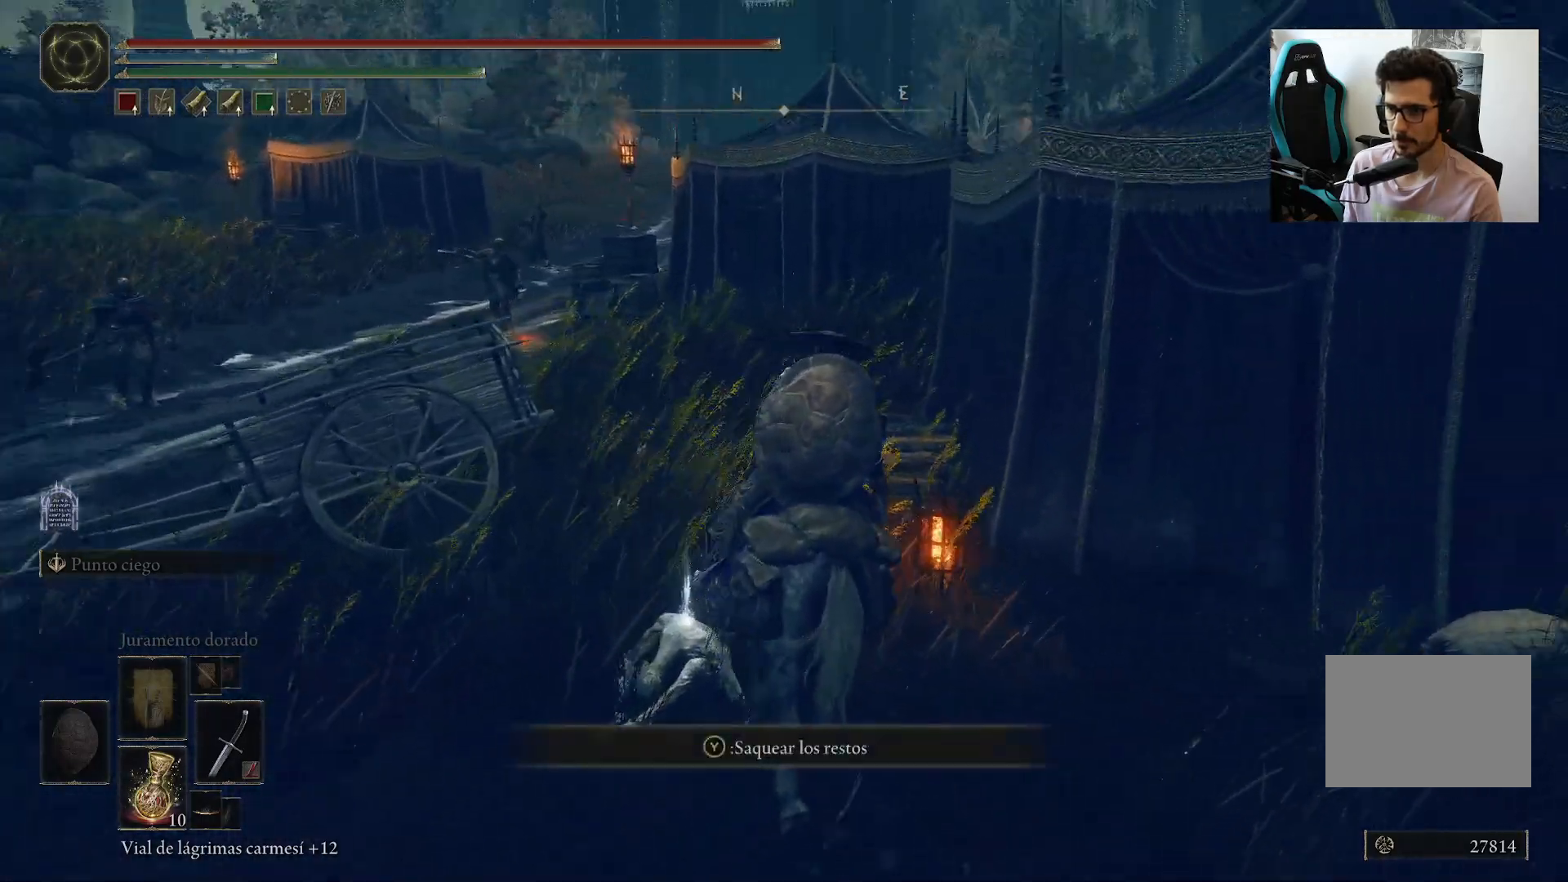
{"buttons": [], "left_stick": "down", "right_stick": "center", "events": [[83, "left_stick", "center"], [250, "right_stick", "center"], [333, "Y", "down"], [383, "Y", "up"], [500, "left_stick", "down"]]}